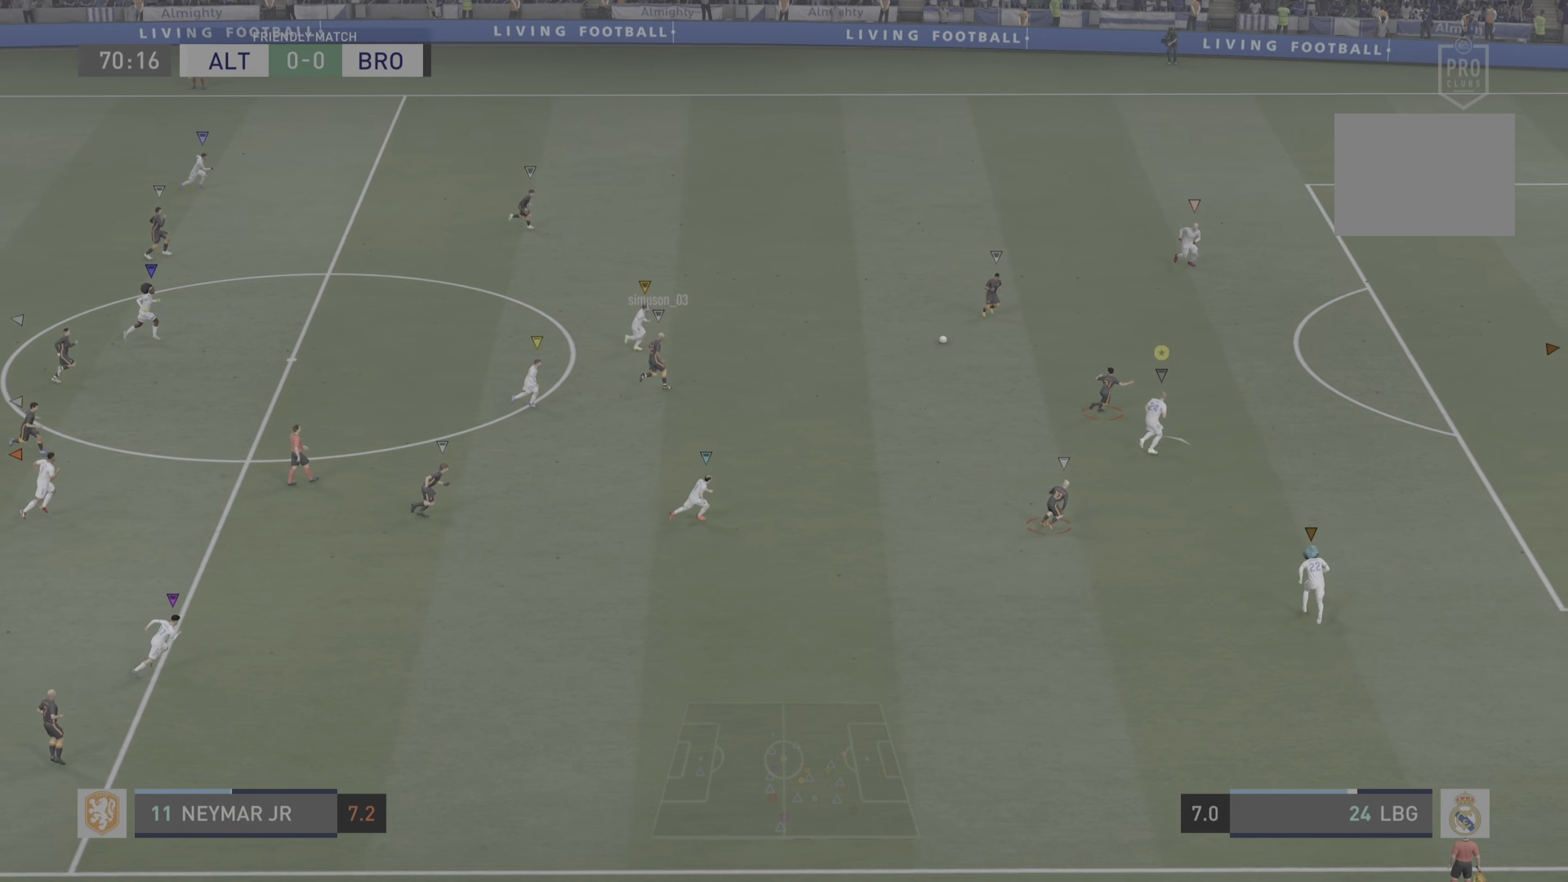
Gameplay with a controller (PlayStation layout); each line is a JSON object with the inputs held at the frame after it. "events" lists button and stick changes between this image and that frame as [ms after this image, input, new state], when the widget could be followed in between. Not read: L3 R3.
{"buttons": ["R2"], "left_stick": "up-right", "right_stick": "center", "events": []}
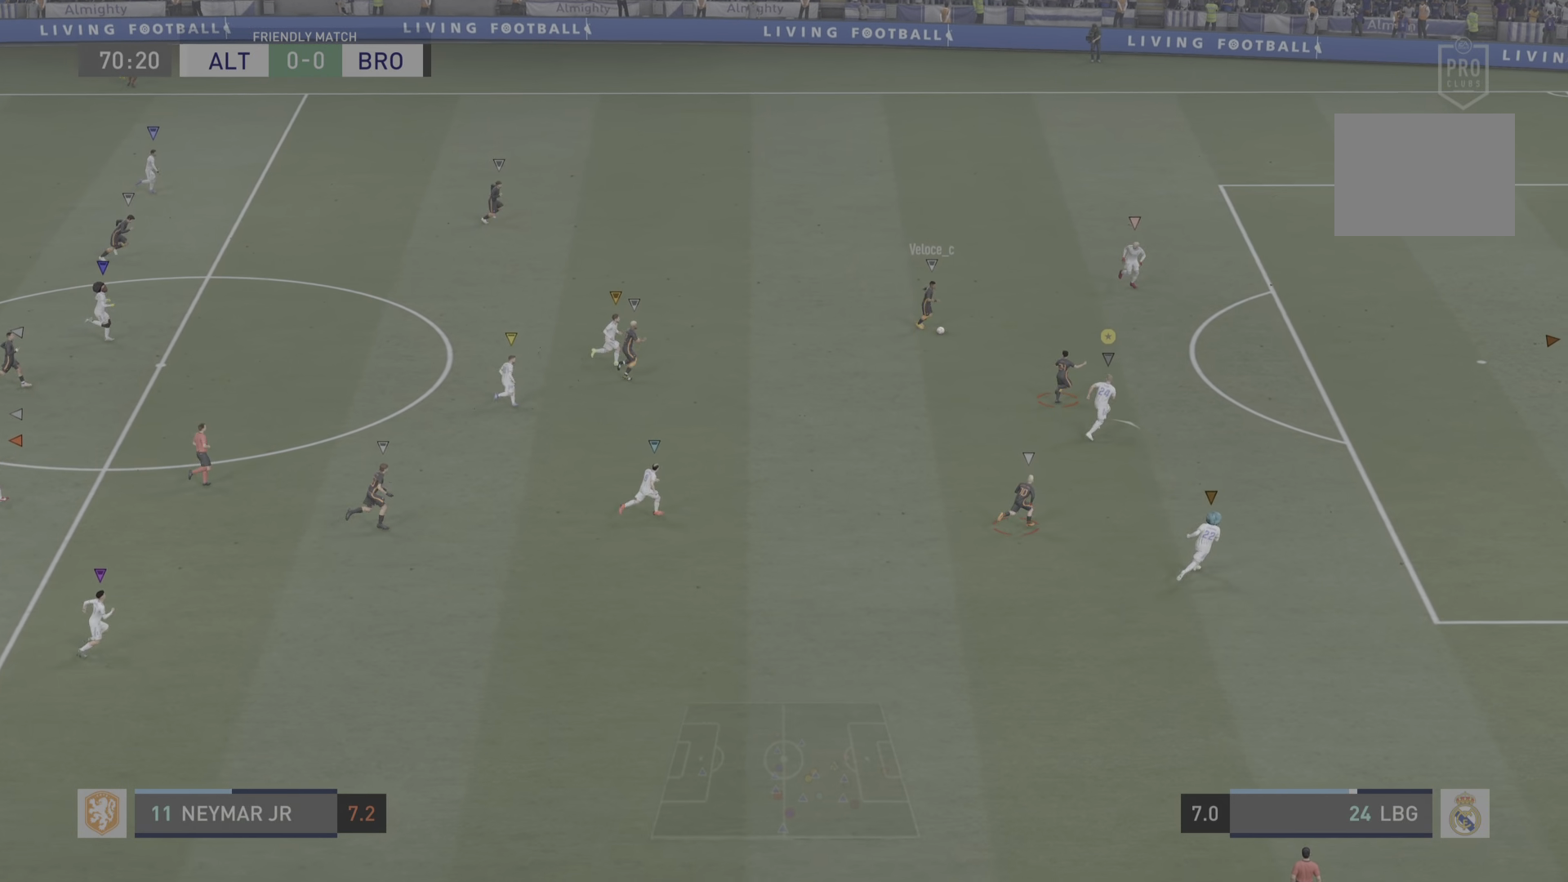
{"buttons": ["R2"], "left_stick": "up-right", "right_stick": "center", "events": []}
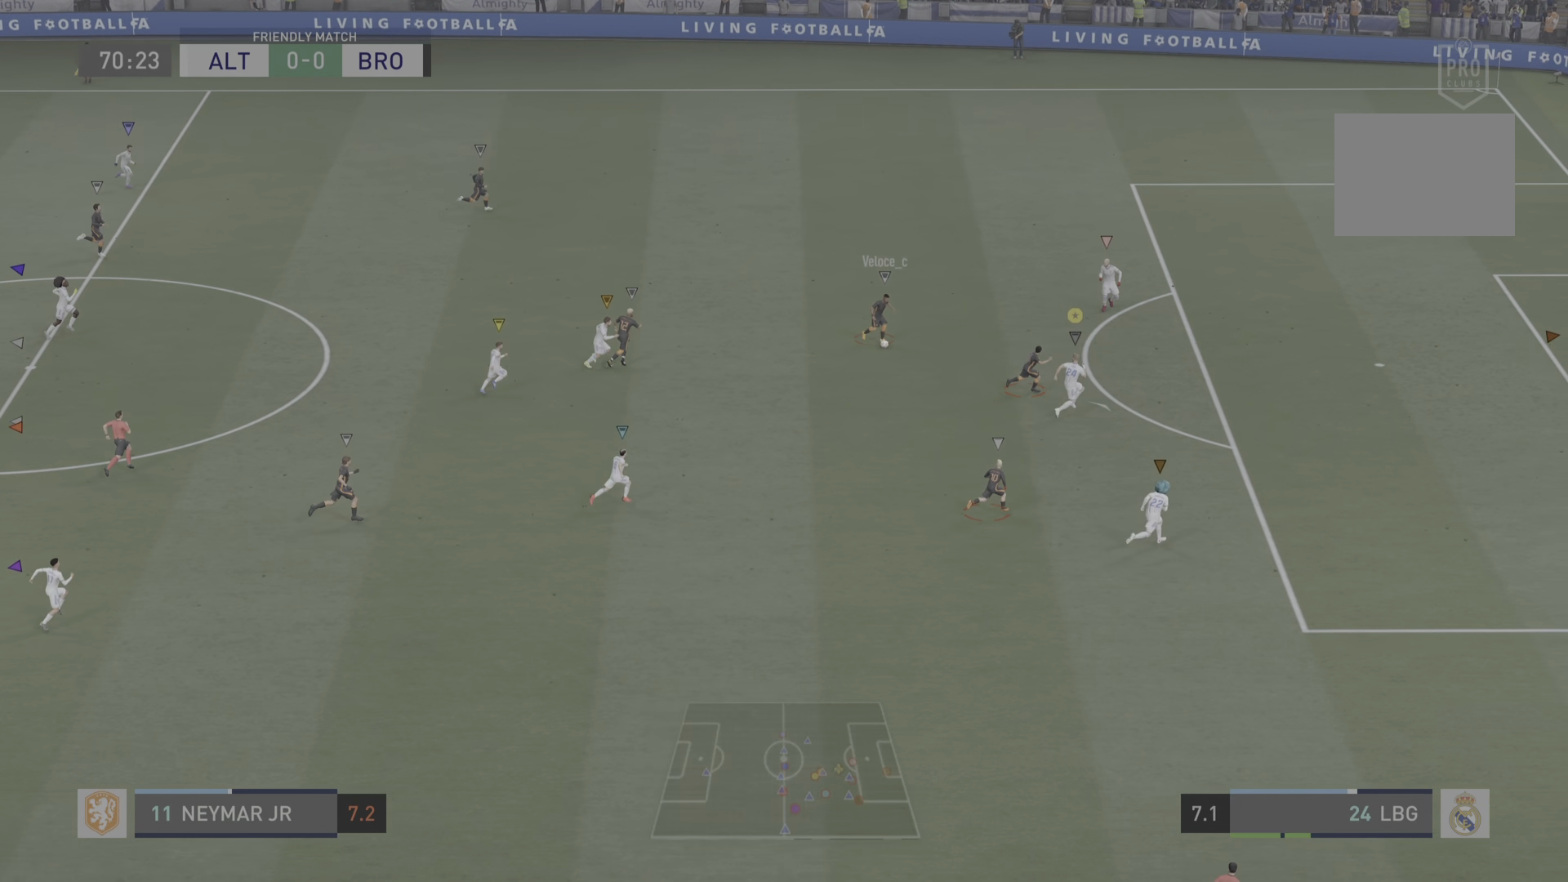
{"buttons": ["CROSS", "L2", "R2"], "left_stick": "center", "right_stick": "center", "events": [[433, "CROSS", "down"], [433, "left_stick", "center"], [500, "L2", "down"]]}
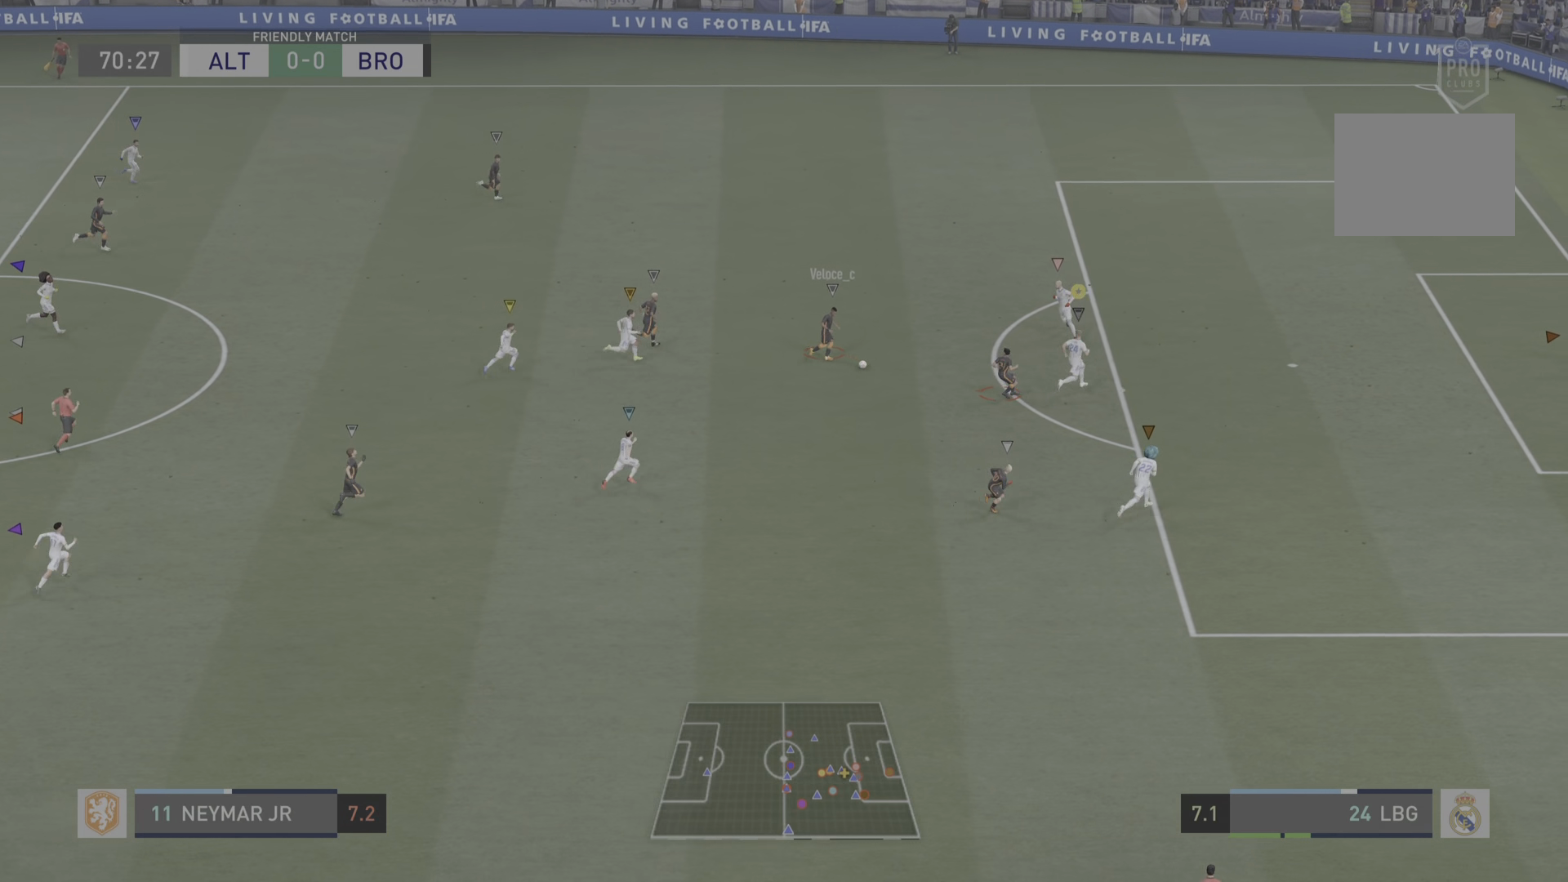
{"buttons": ["L2", "R2"], "left_stick": "center", "right_stick": "center", "events": [[67, "CROSS", "up"], [100, "left_stick", "down-right"], [401, "left_stick", "center"]]}
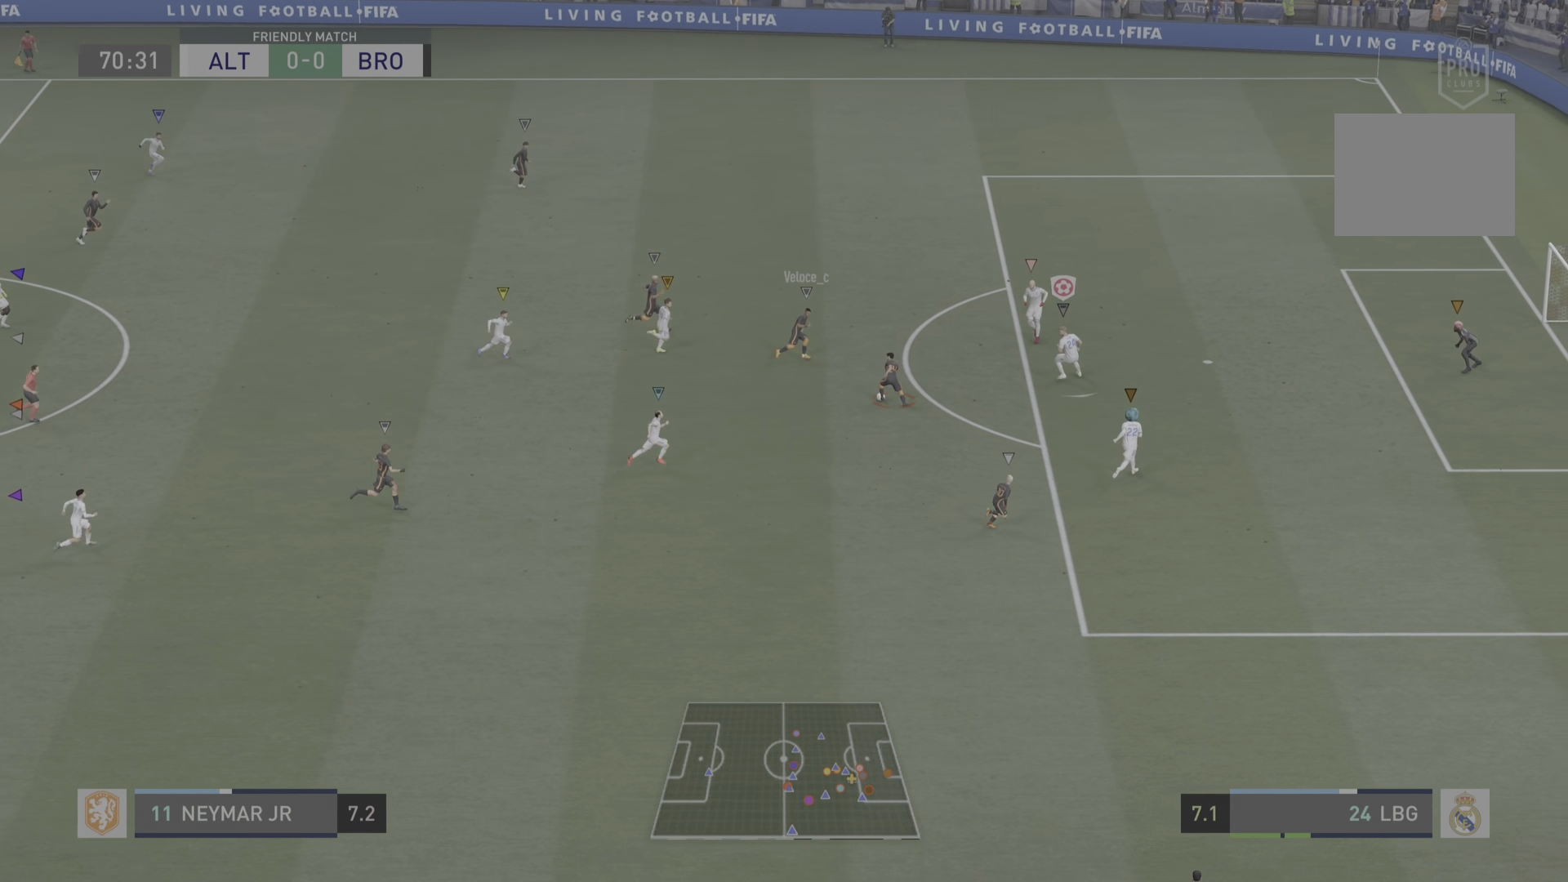
{"buttons": ["L2", "R2"], "left_stick": "up-left", "right_stick": "center", "events": [[166, "left_stick", "down"], [333, "left_stick", "up-left"], [383, "R2", "up"], [483, "R2", "down"]]}
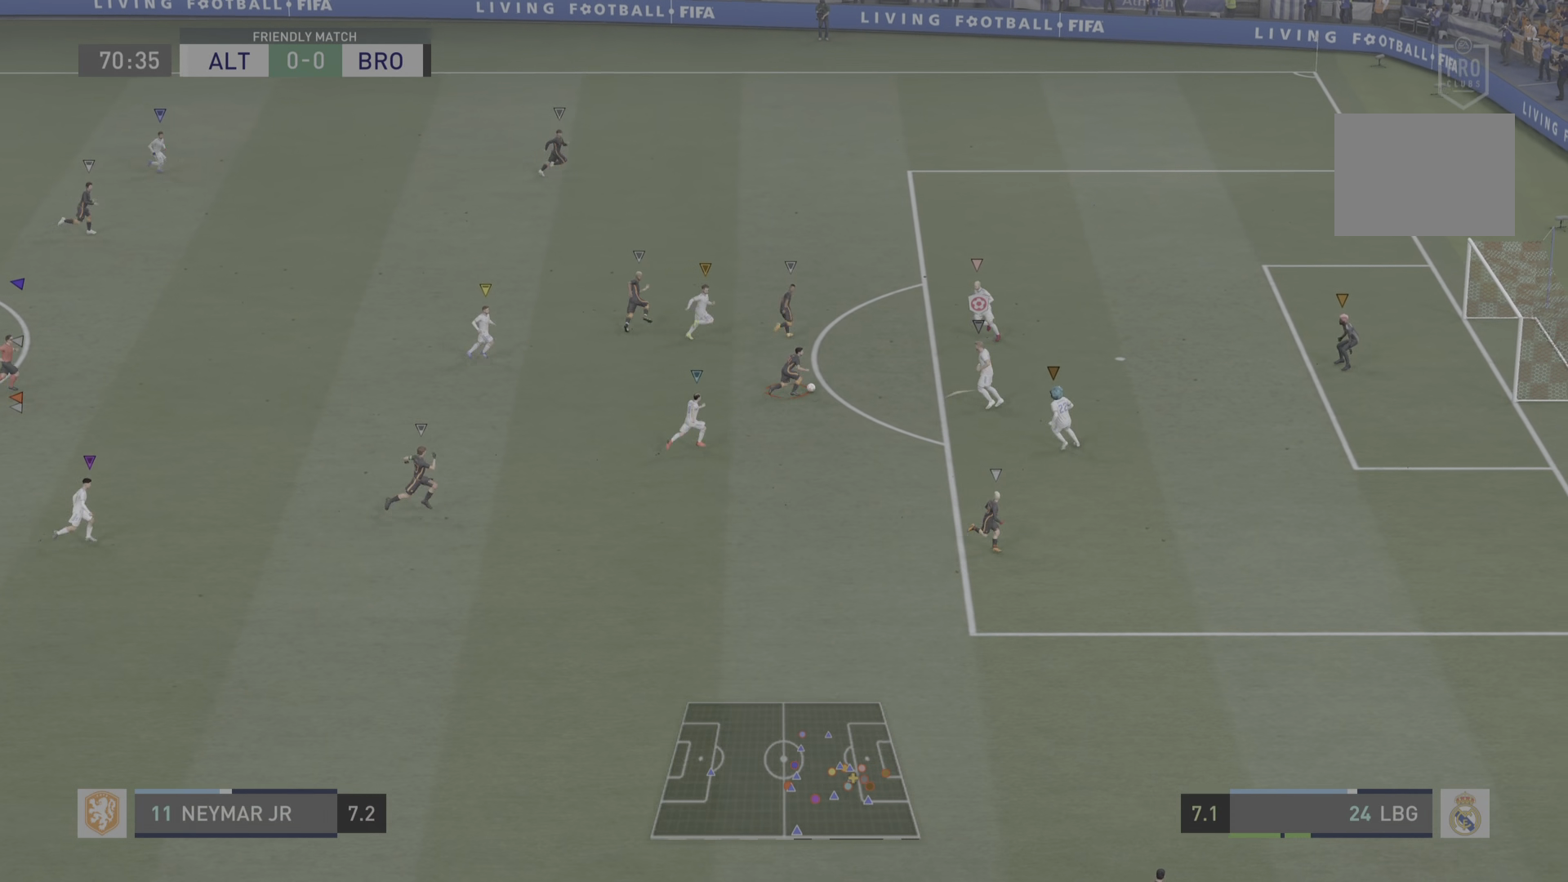
{"buttons": ["L2", "R2"], "left_stick": "up", "right_stick": "center", "events": [[67, "left_stick", "up"], [384, "CROSS", "down"], [484, "CROSS", "up"]]}
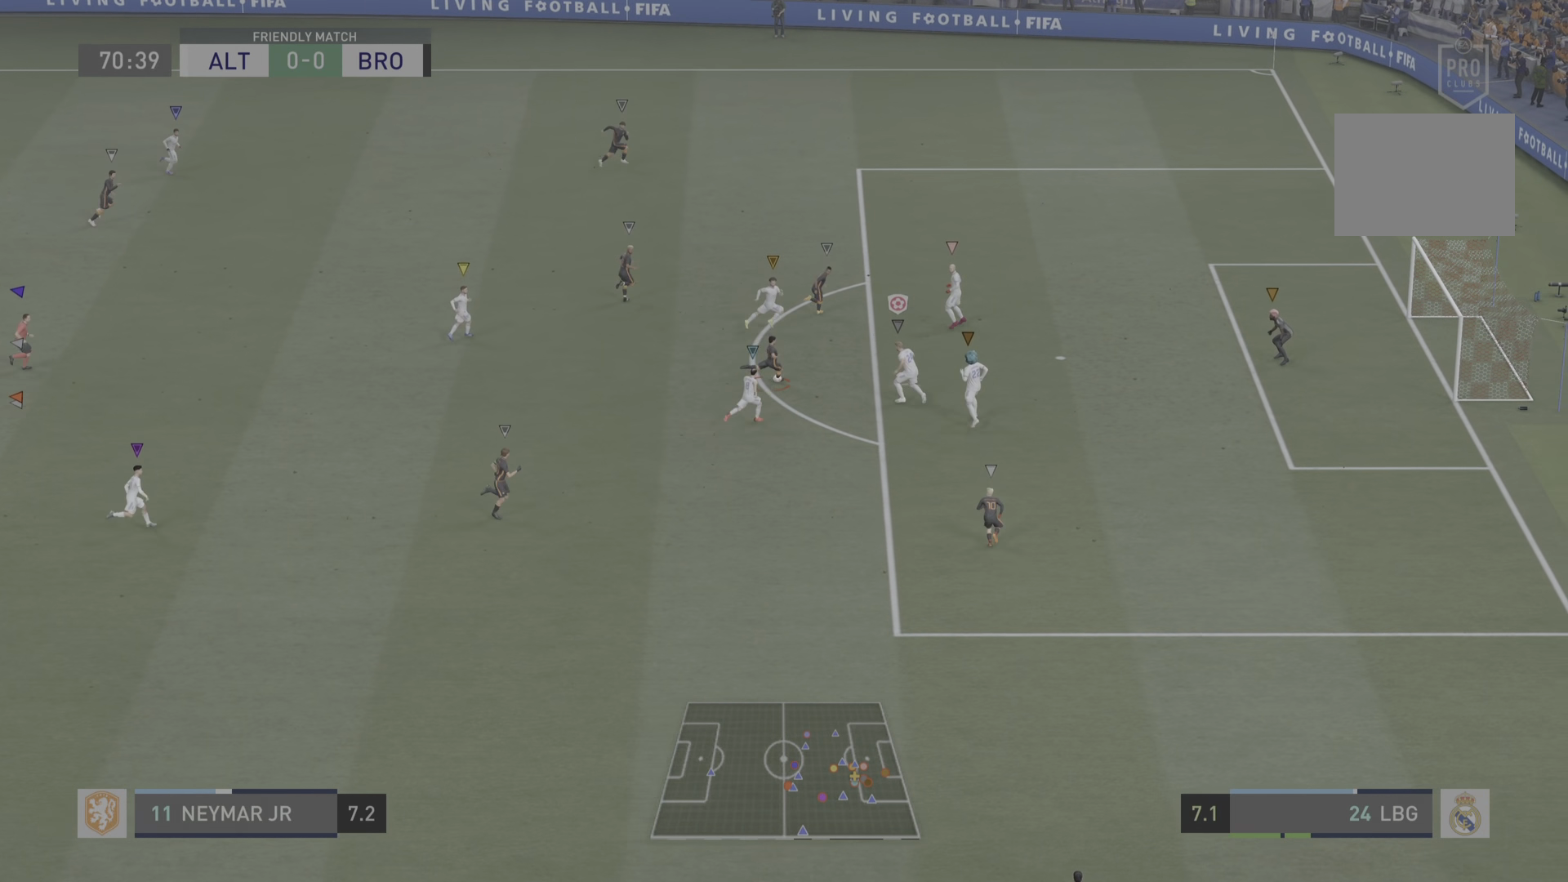
{"buttons": ["L2", "R2"], "left_stick": "up-right", "right_stick": "center", "events": [[16, "left_stick", "up-right"]]}
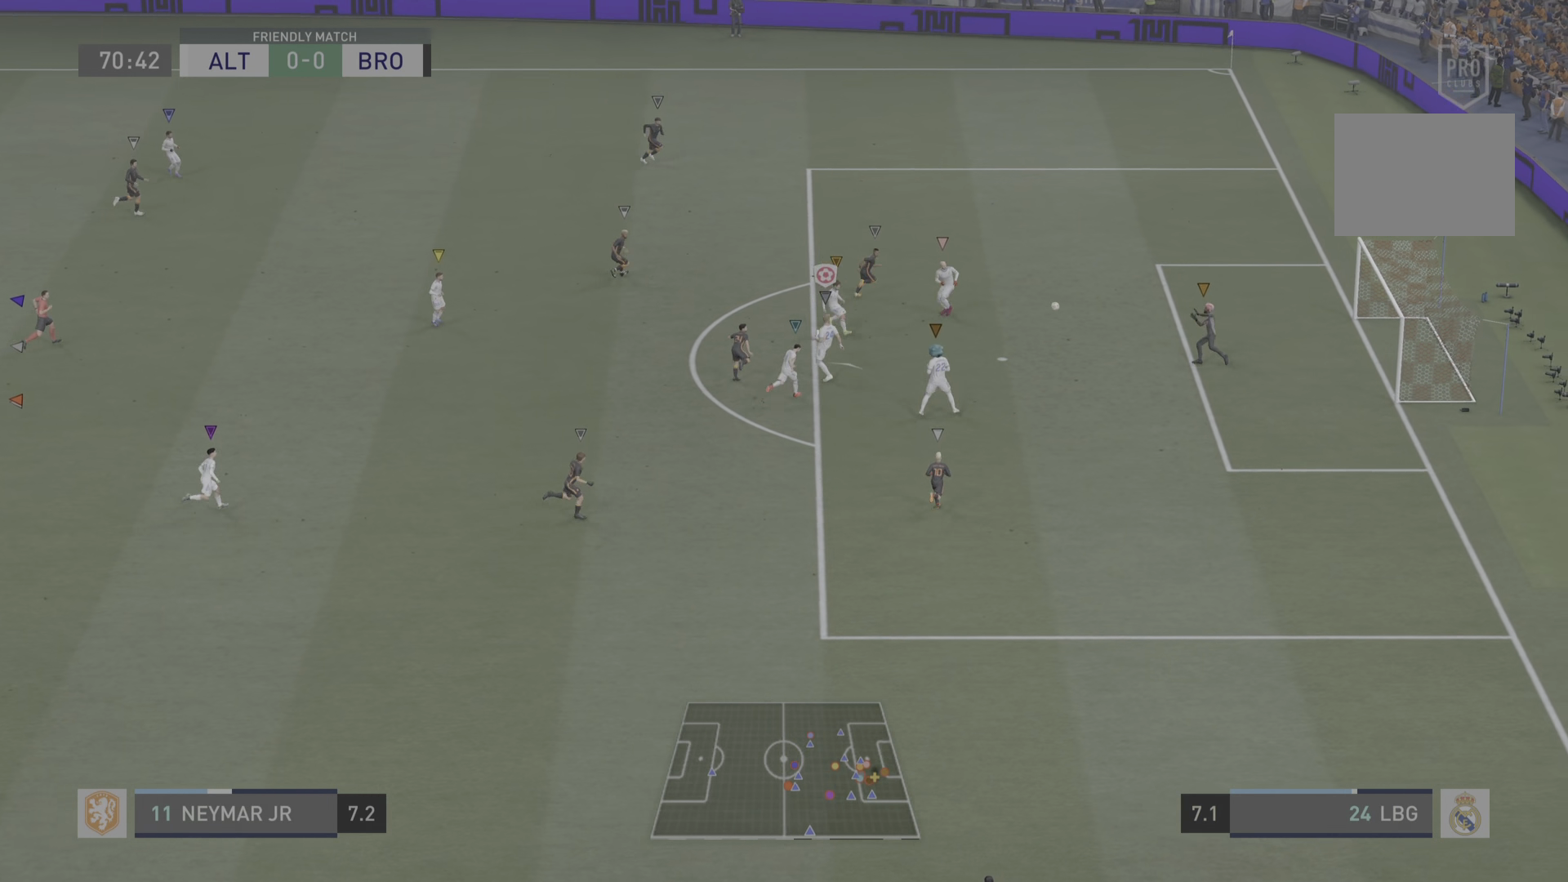
{"buttons": [], "left_stick": "center", "right_stick": "center", "events": [[284, "R2", "up"], [317, "left_stick", "center"], [384, "L2", "up"]]}
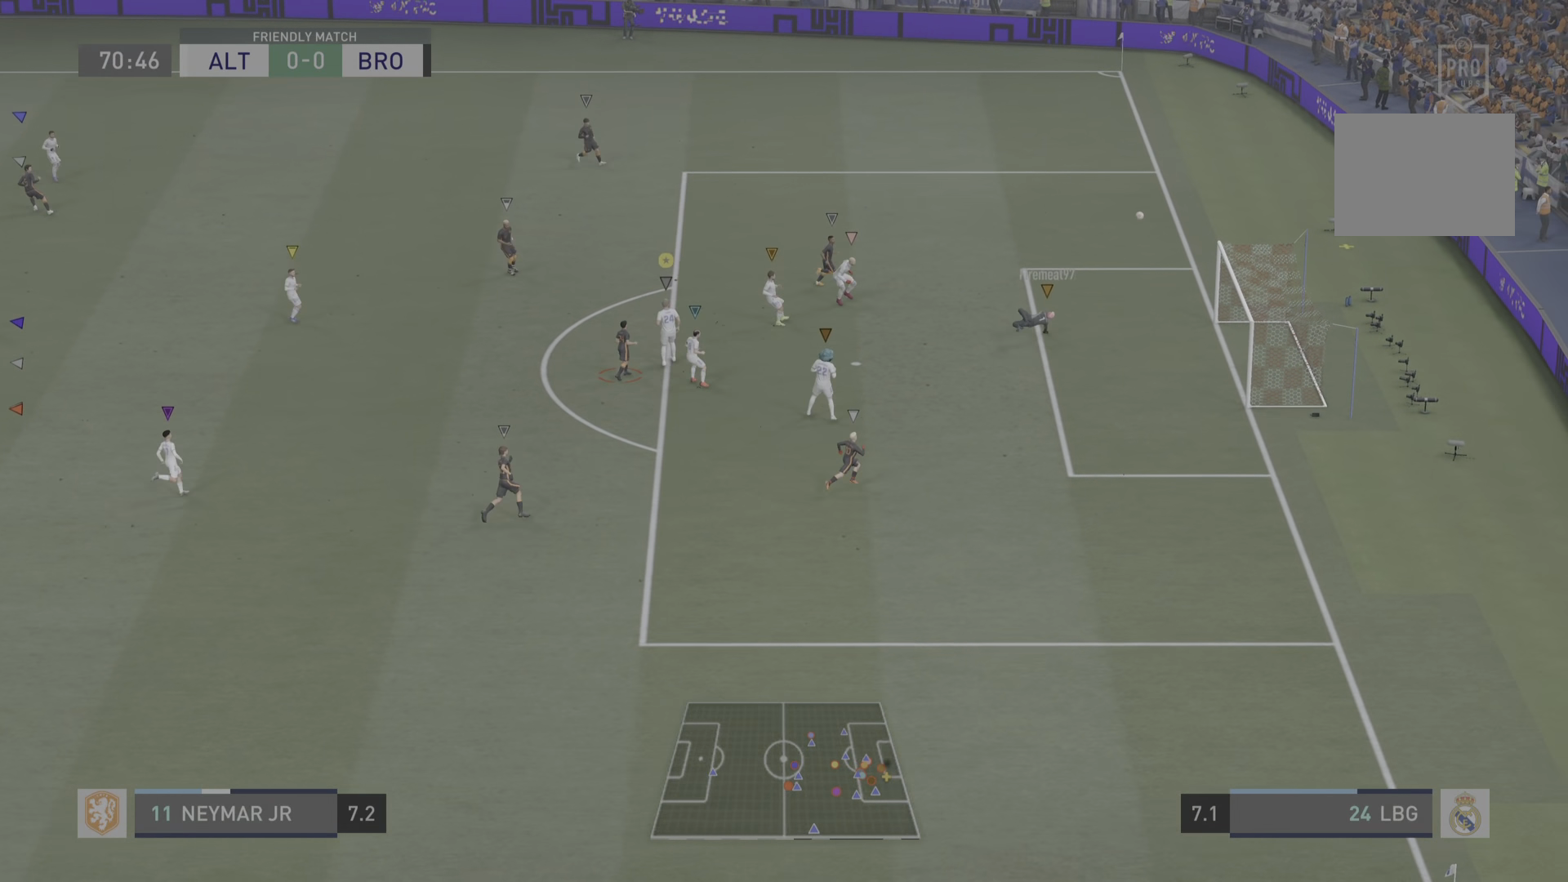
{"buttons": [], "left_stick": "right", "right_stick": "center", "events": [[250, "left_stick", "right"]]}
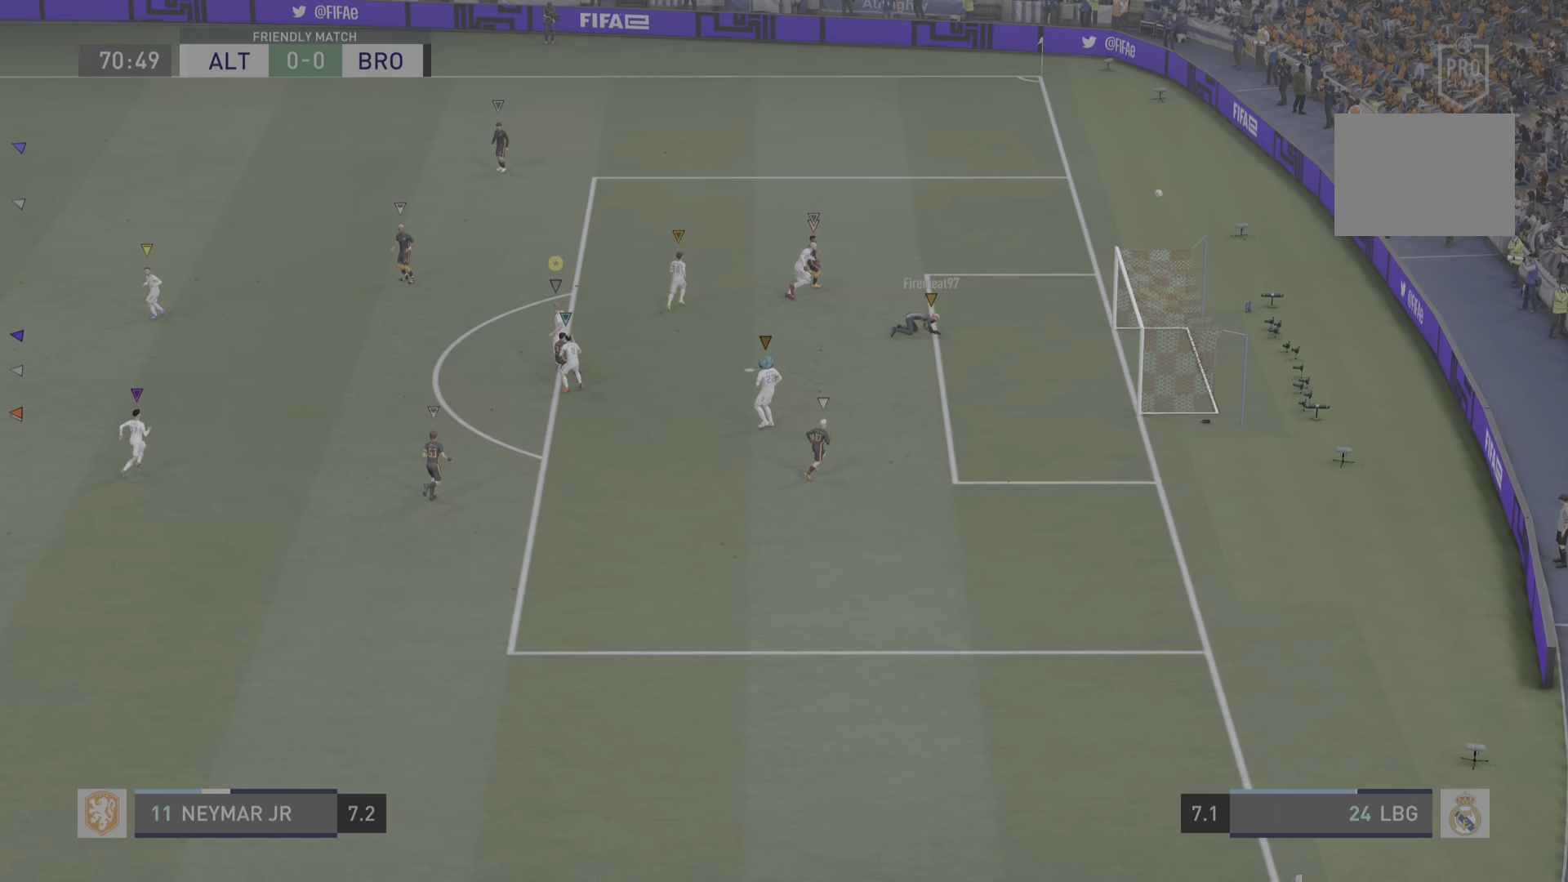
{"buttons": [], "left_stick": "center", "right_stick": "center", "events": [[34, "left_stick", "center"]]}
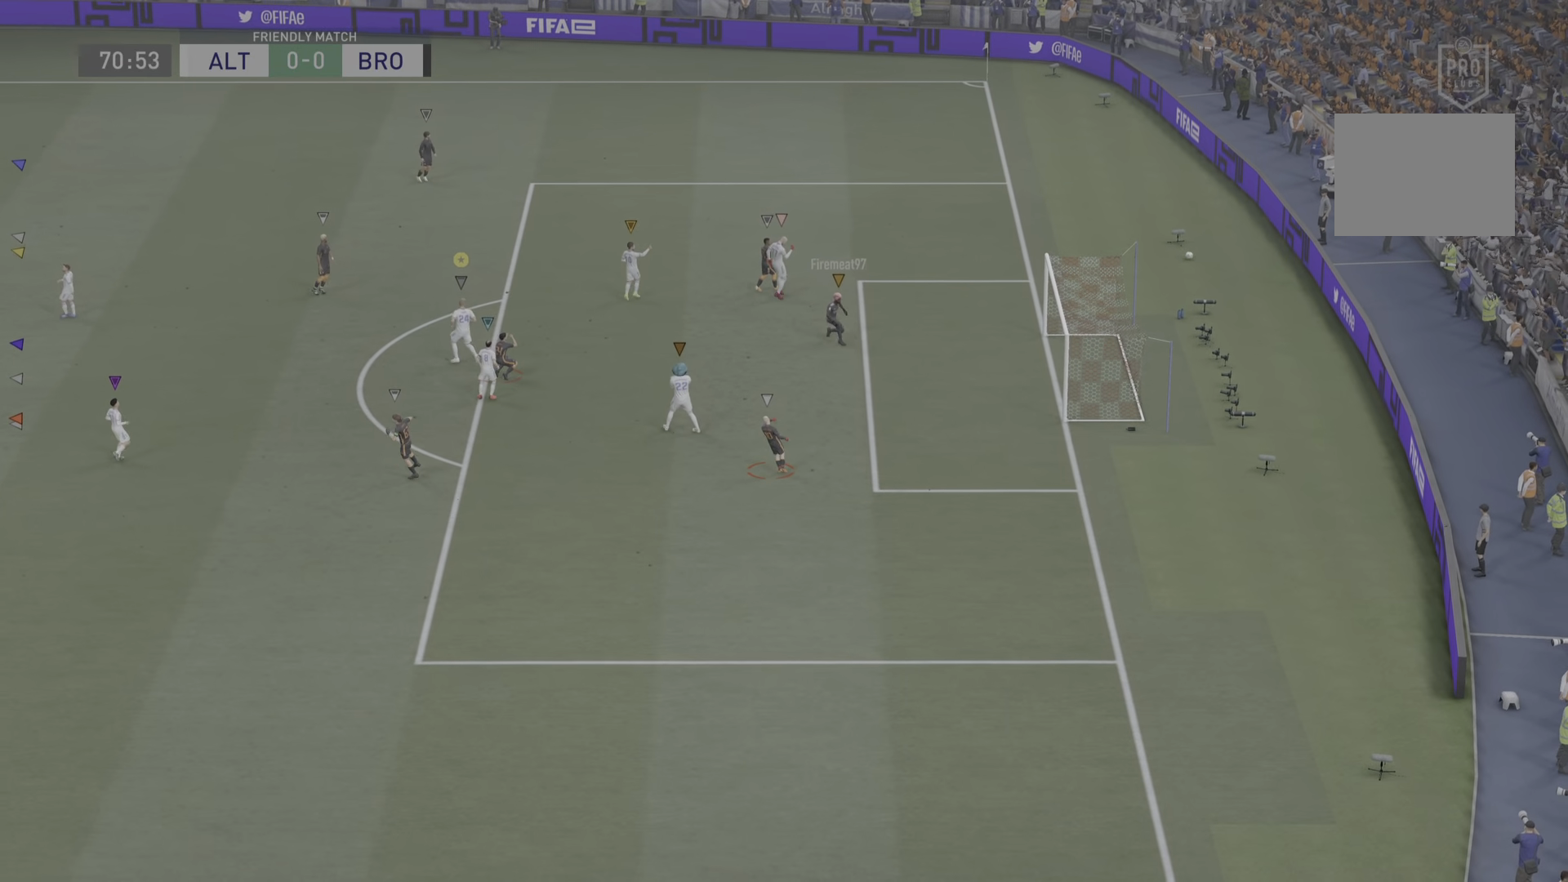
{"buttons": [], "left_stick": "center", "right_stick": "center", "events": []}
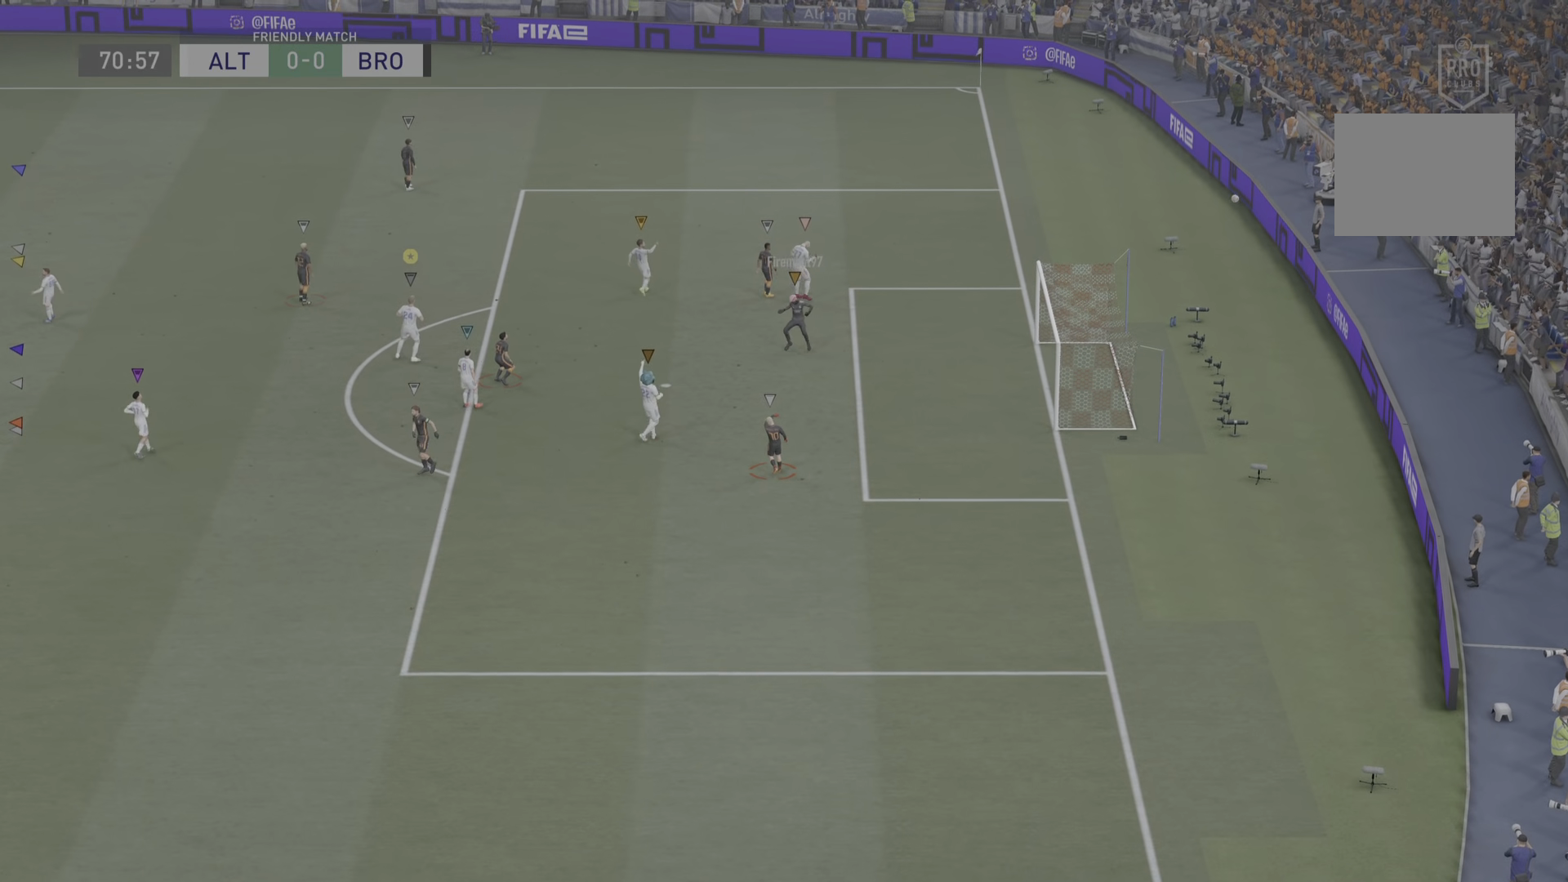
{"buttons": [], "left_stick": "center", "right_stick": "center", "events": []}
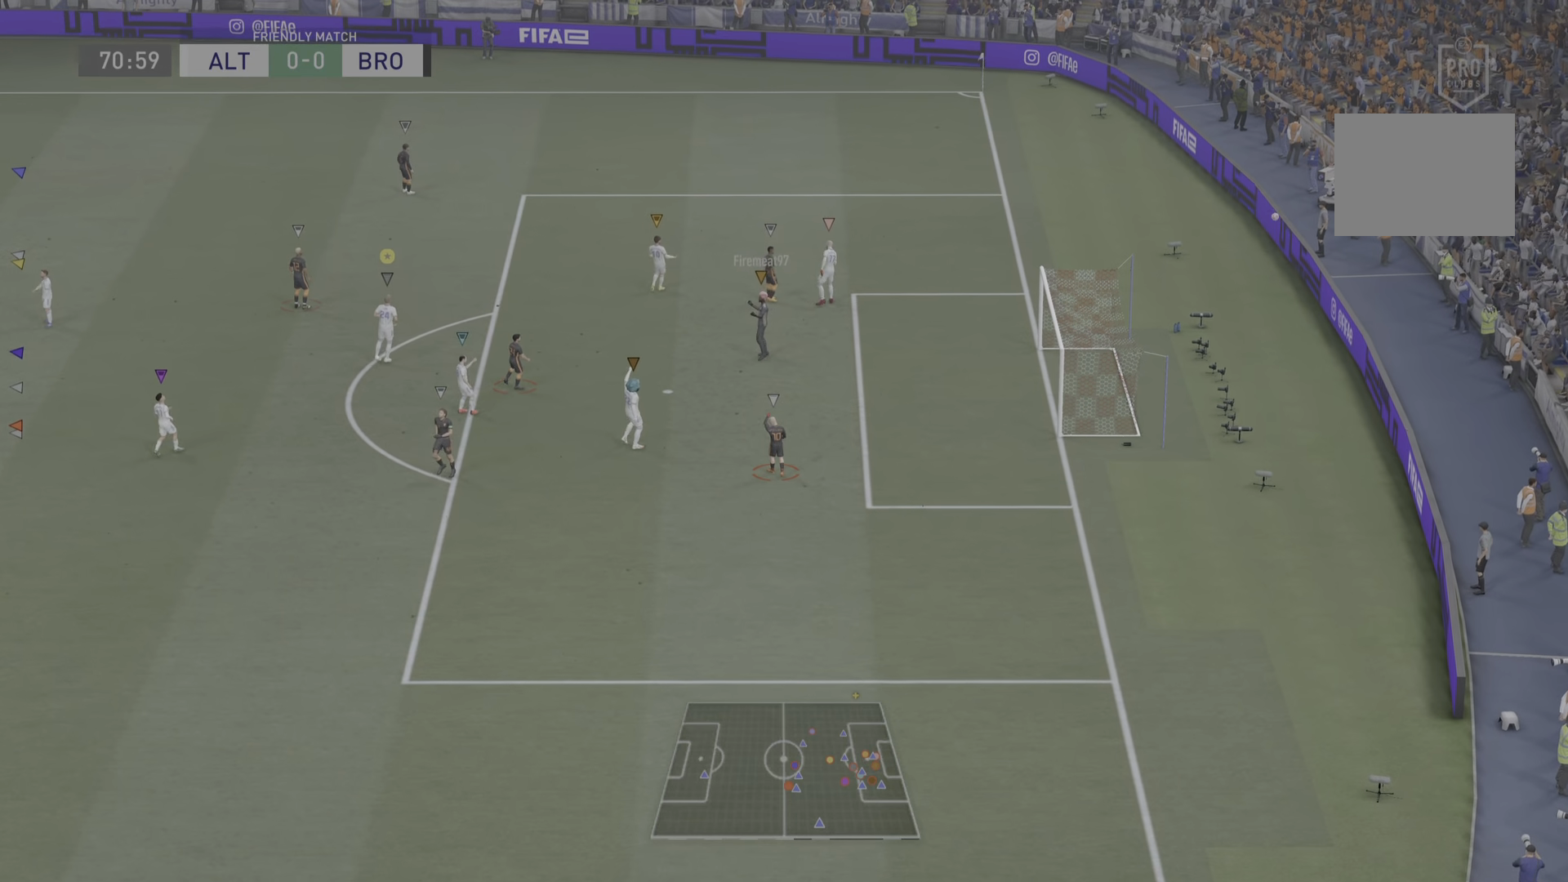
{"buttons": [], "left_stick": "center", "right_stick": "center", "events": []}
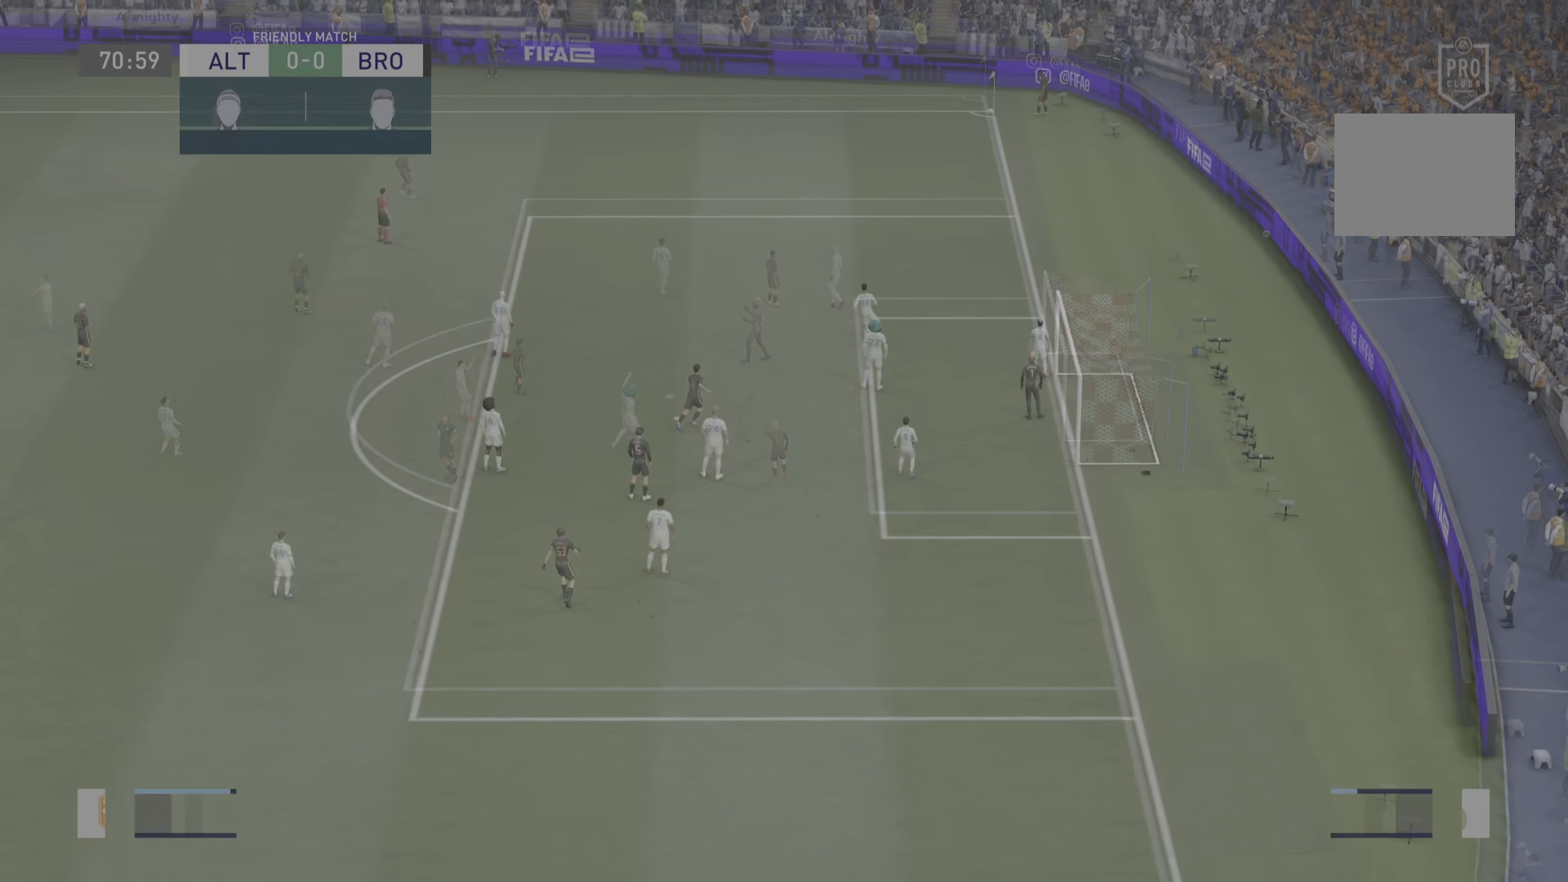
{"buttons": [], "left_stick": "center", "right_stick": "center", "events": []}
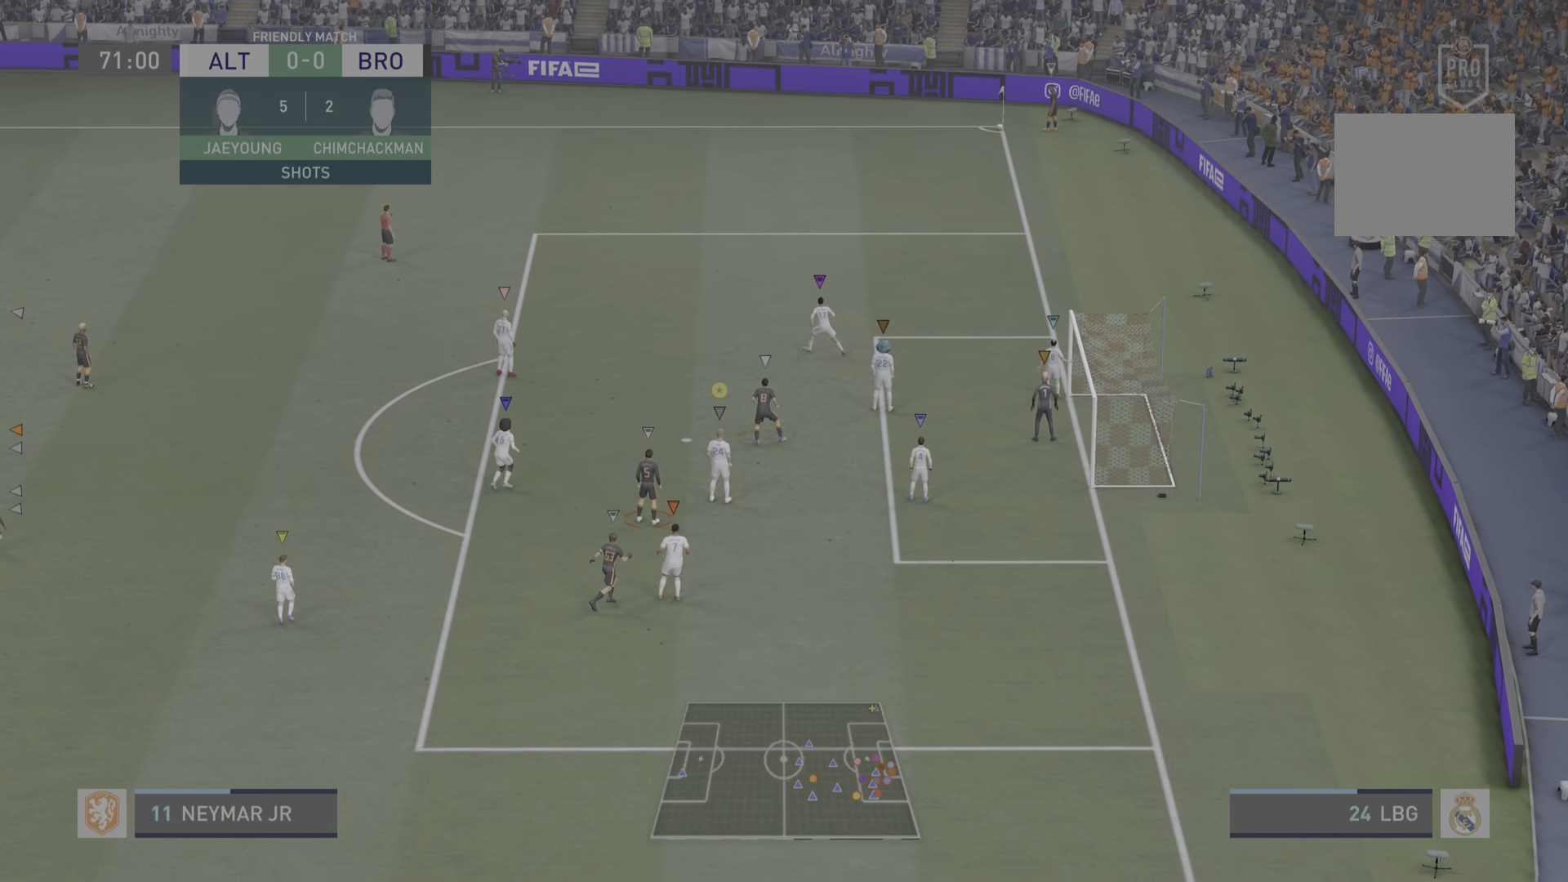
{"buttons": ["L2"], "left_stick": "up-right", "right_stick": "center", "events": [[250, "L2", "down"], [267, "left_stick", "right"], [417, "left_stick", "up-right"]]}
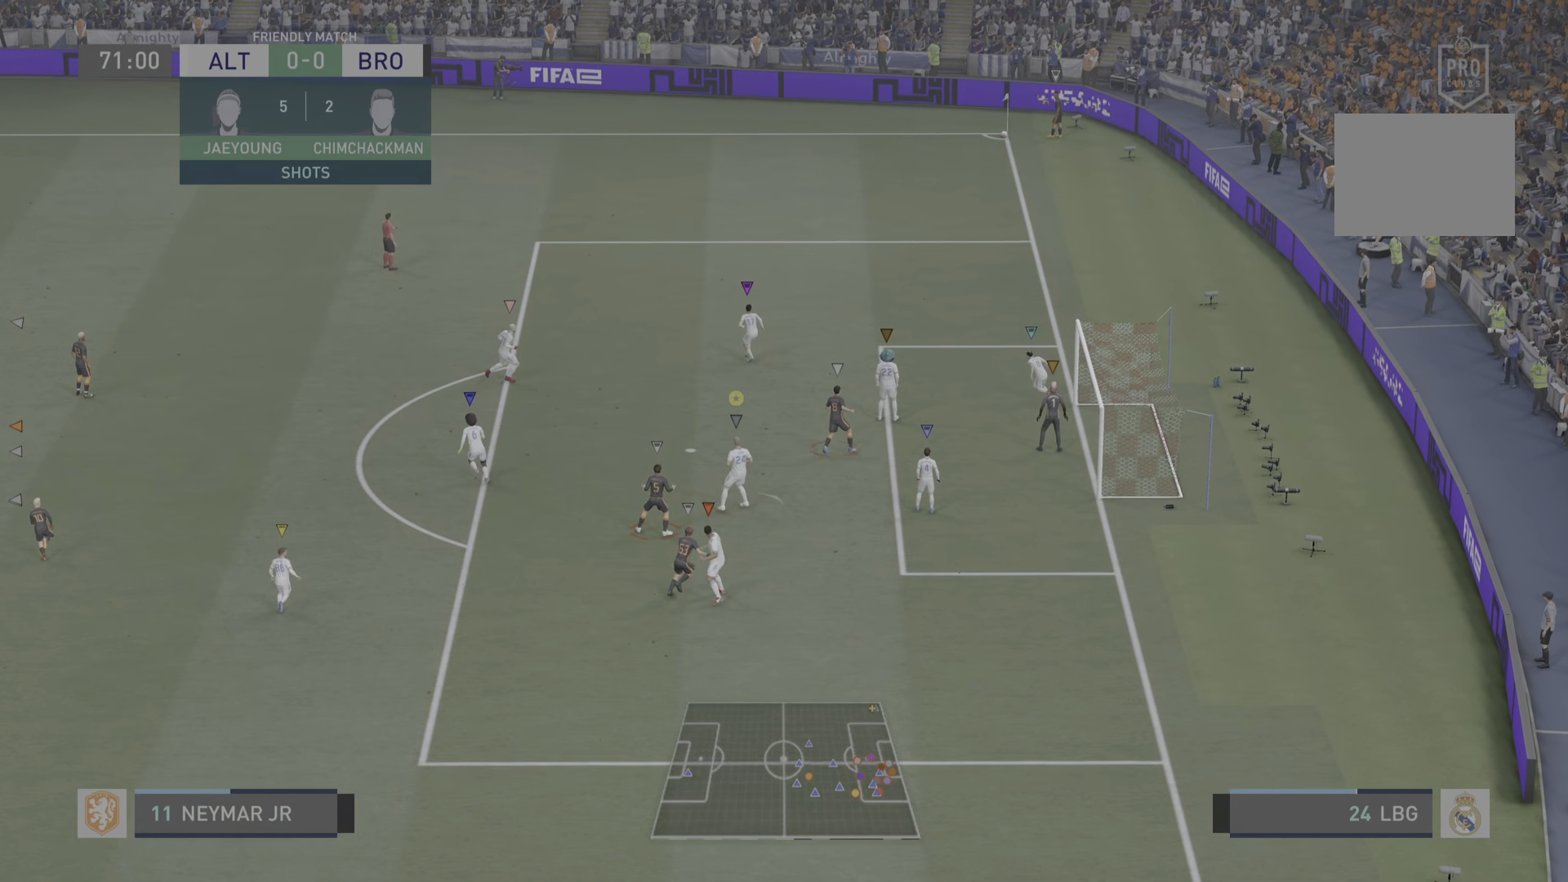
{"buttons": [], "left_stick": "center", "right_stick": "center", "events": [[100, "left_stick", "center"], [134, "L2", "up"]]}
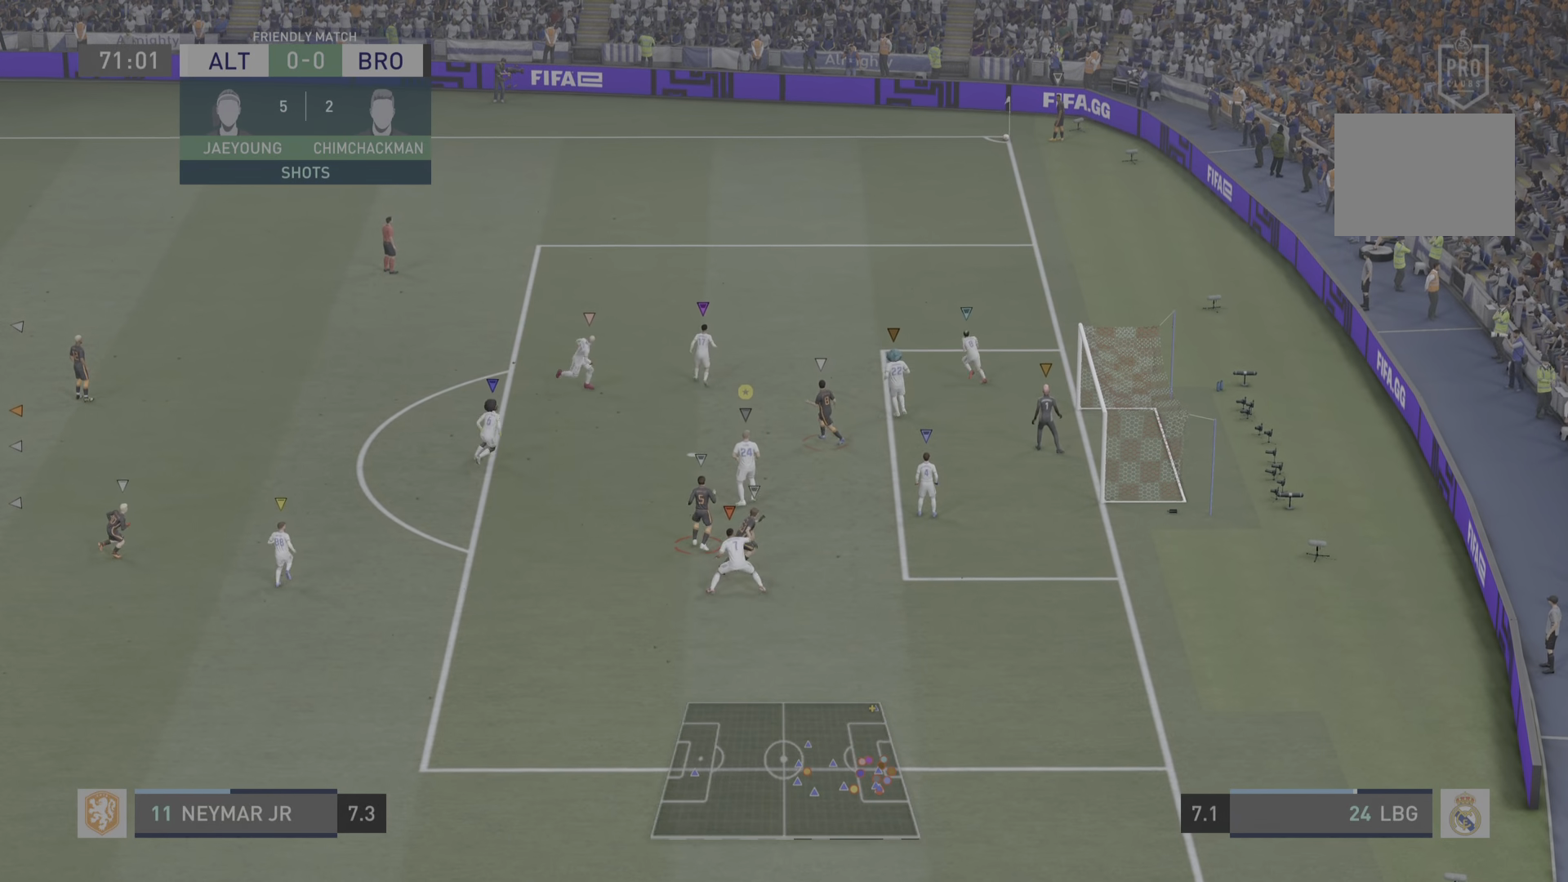
{"buttons": ["L2"], "left_stick": "up-right", "right_stick": "center", "events": [[233, "L2", "down"], [267, "left_stick", "up-right"]]}
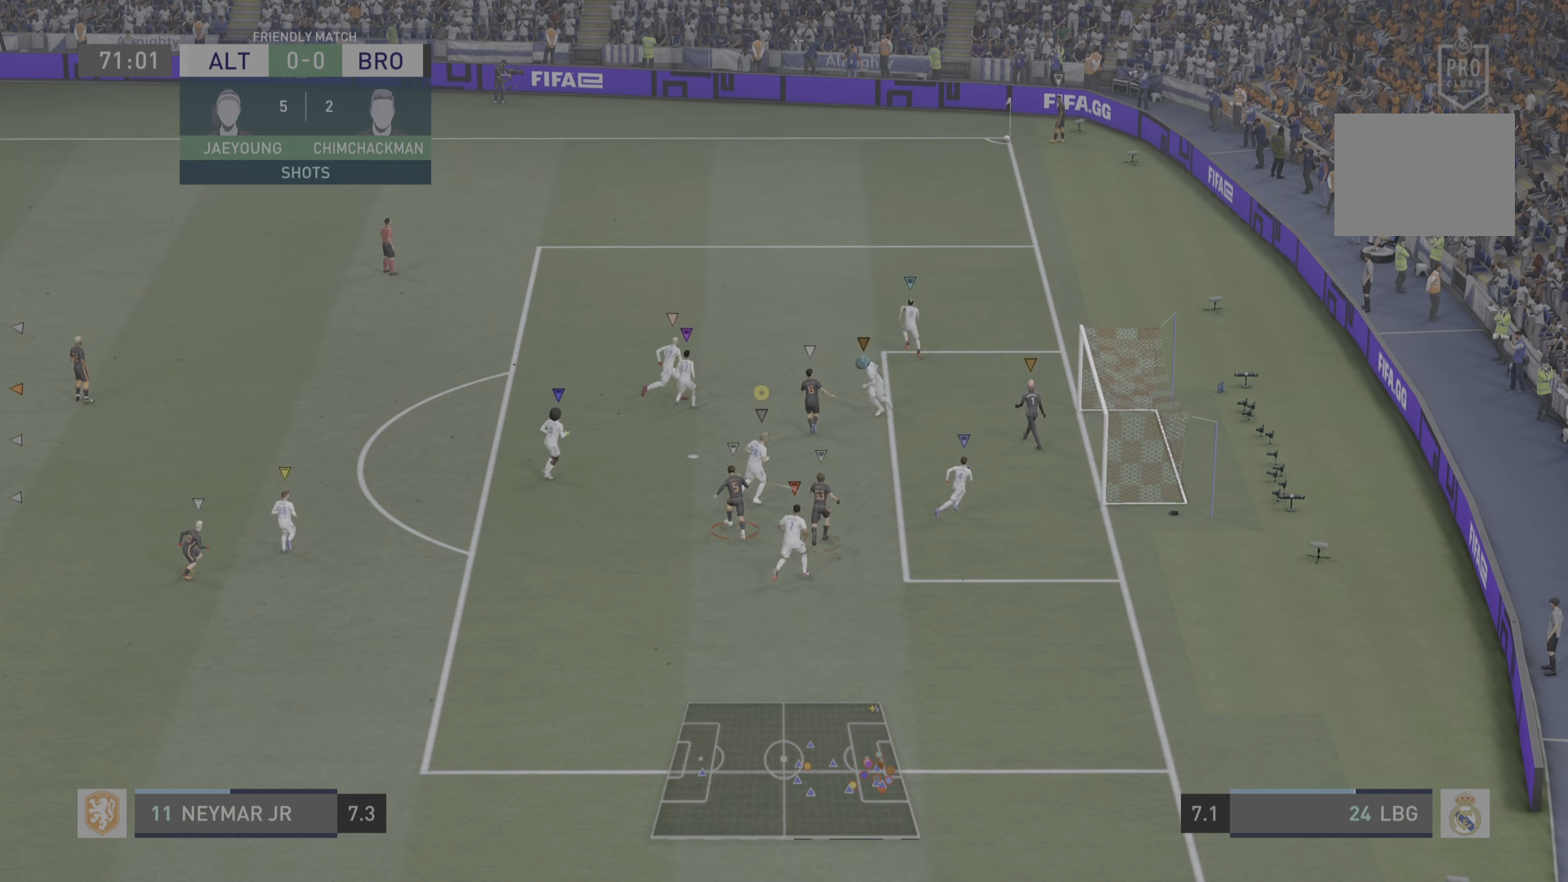
{"buttons": [], "left_stick": "up", "right_stick": "center", "events": [[267, "left_stick", "center"], [301, "L2", "up"], [417, "left_stick", "up"]]}
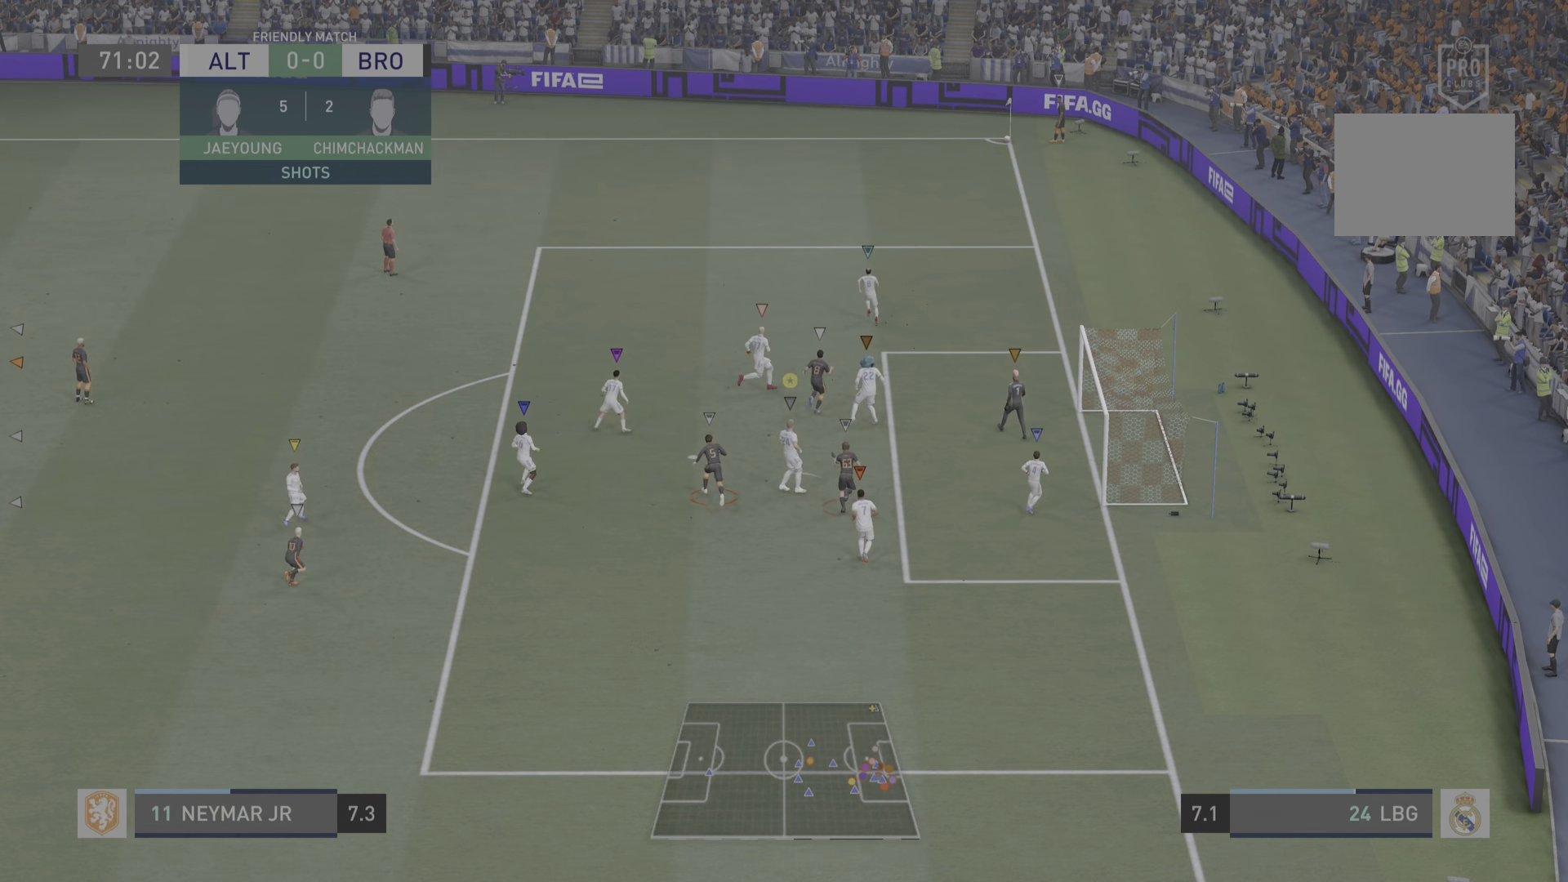
{"buttons": ["L2"], "left_stick": "up", "right_stick": "center", "events": [[100, "L2", "down"]]}
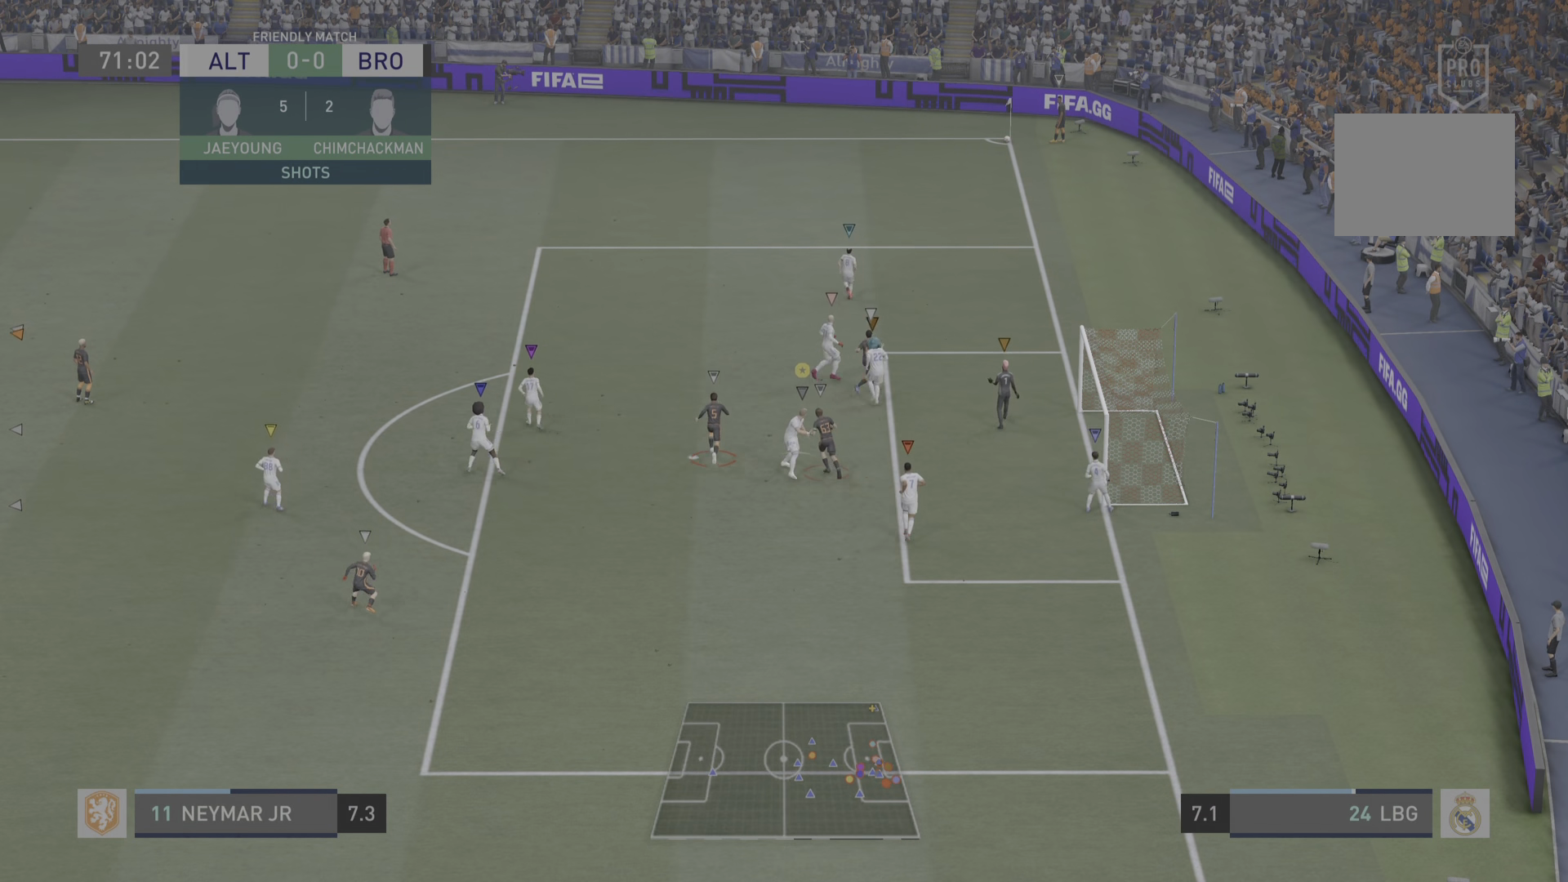
{"buttons": [], "left_stick": "center", "right_stick": "center", "events": [[134, "L2", "up"], [384, "left_stick", "center"]]}
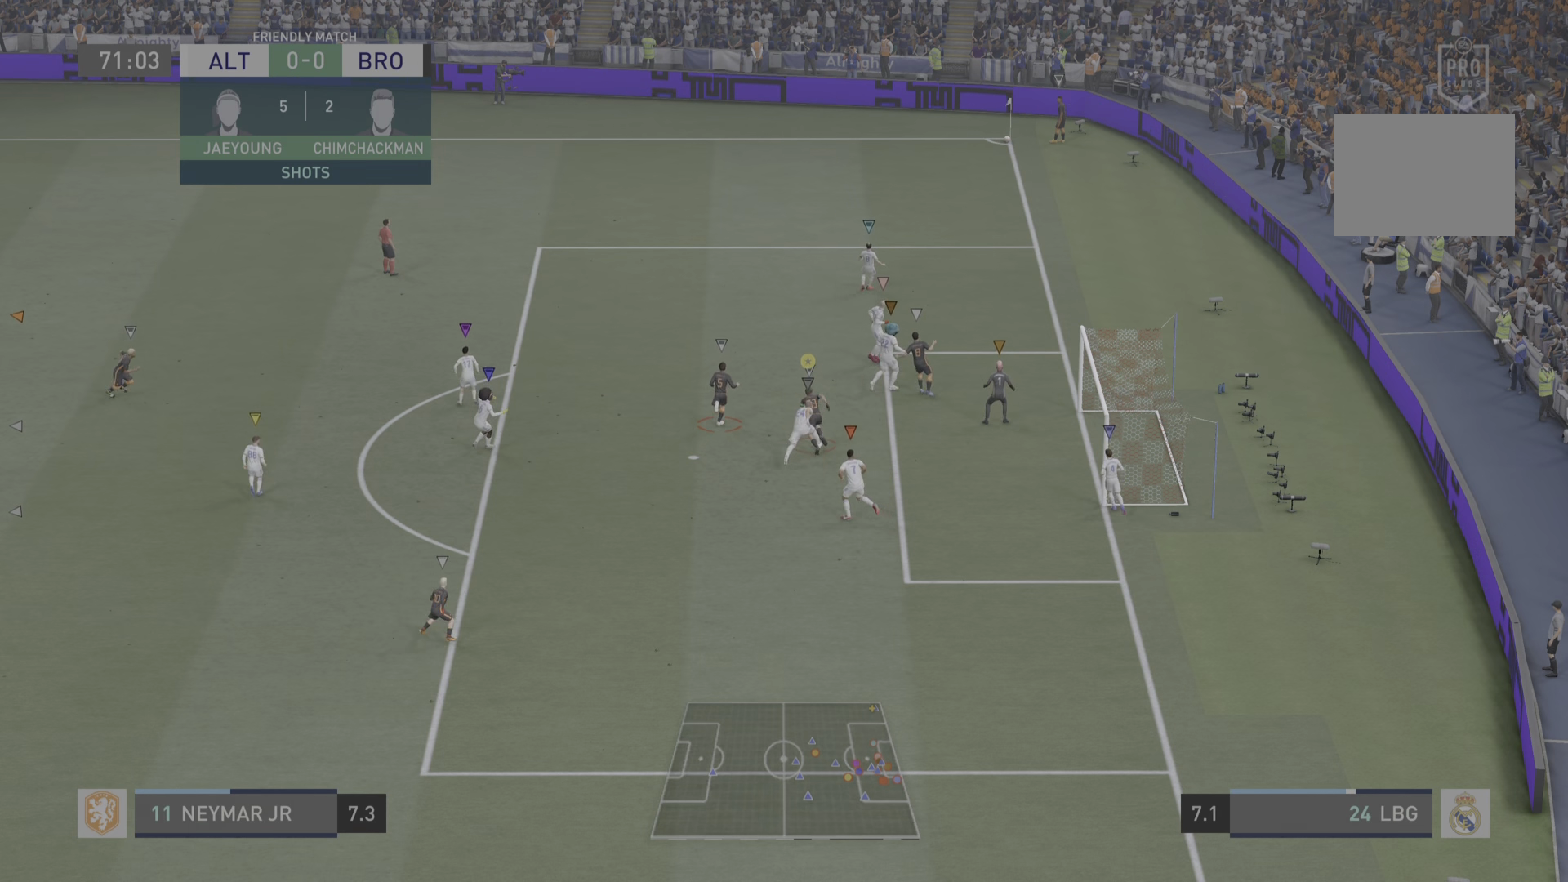
{"buttons": [], "left_stick": "center", "right_stick": "center", "events": []}
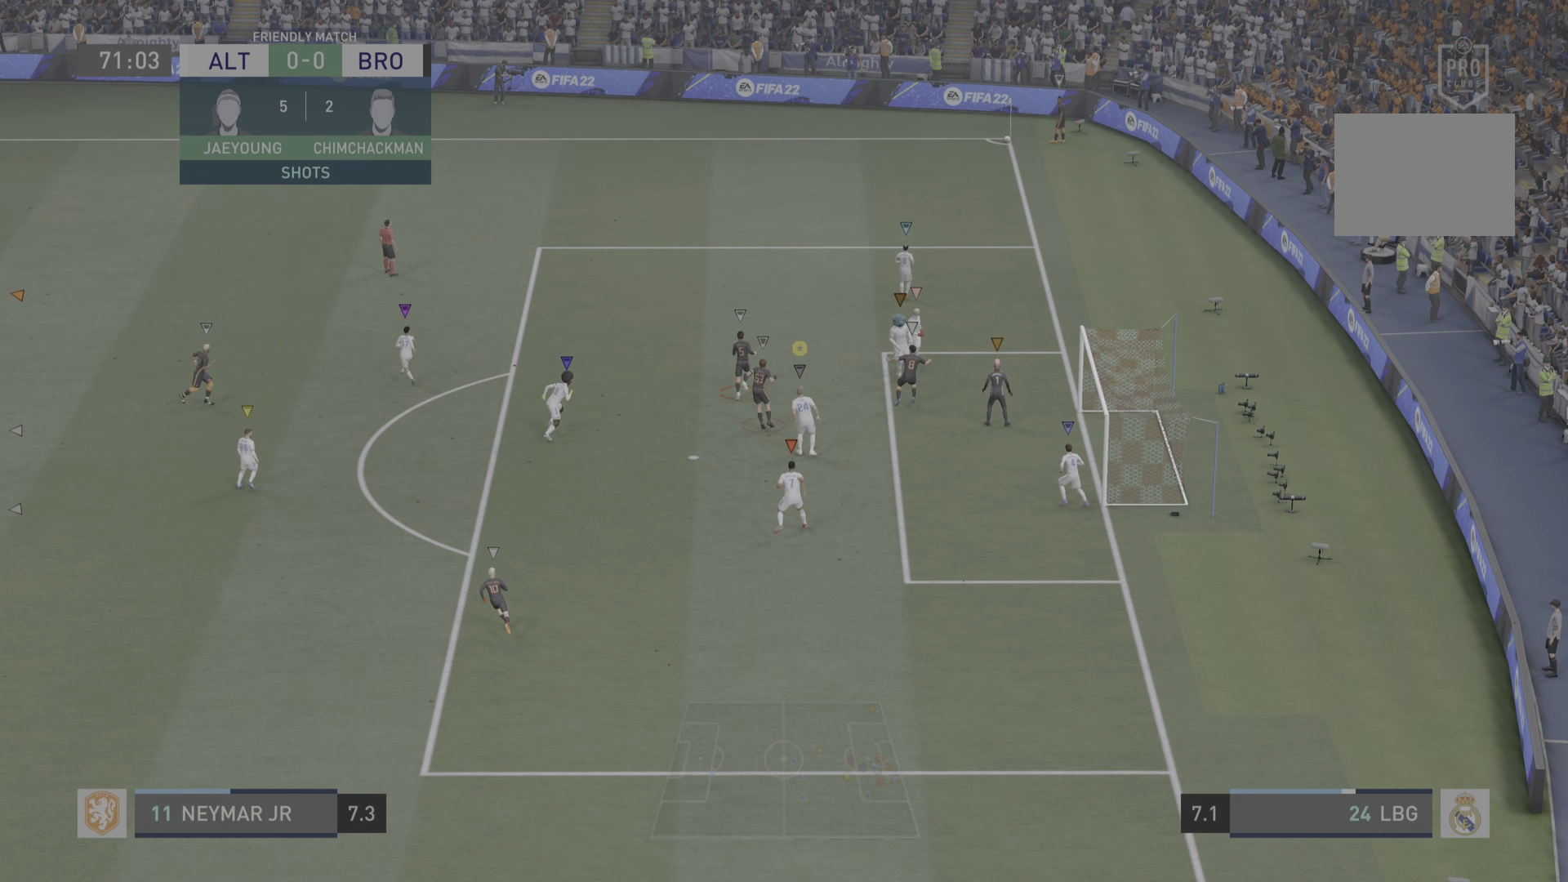
{"buttons": [], "left_stick": "center", "right_stick": "center", "events": []}
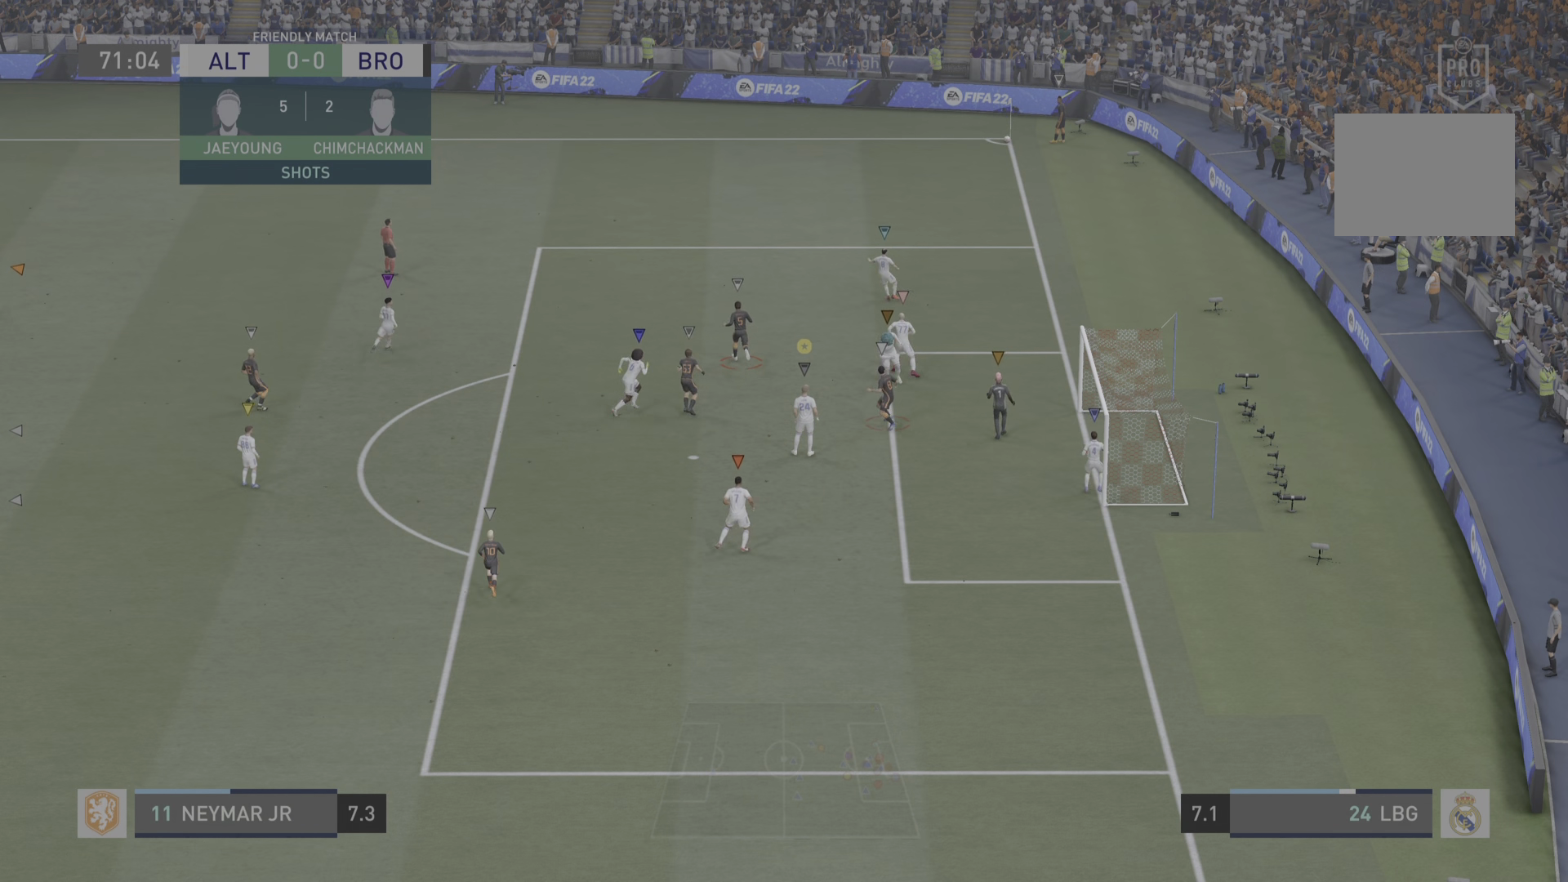
{"buttons": [], "left_stick": "center", "right_stick": "center", "events": []}
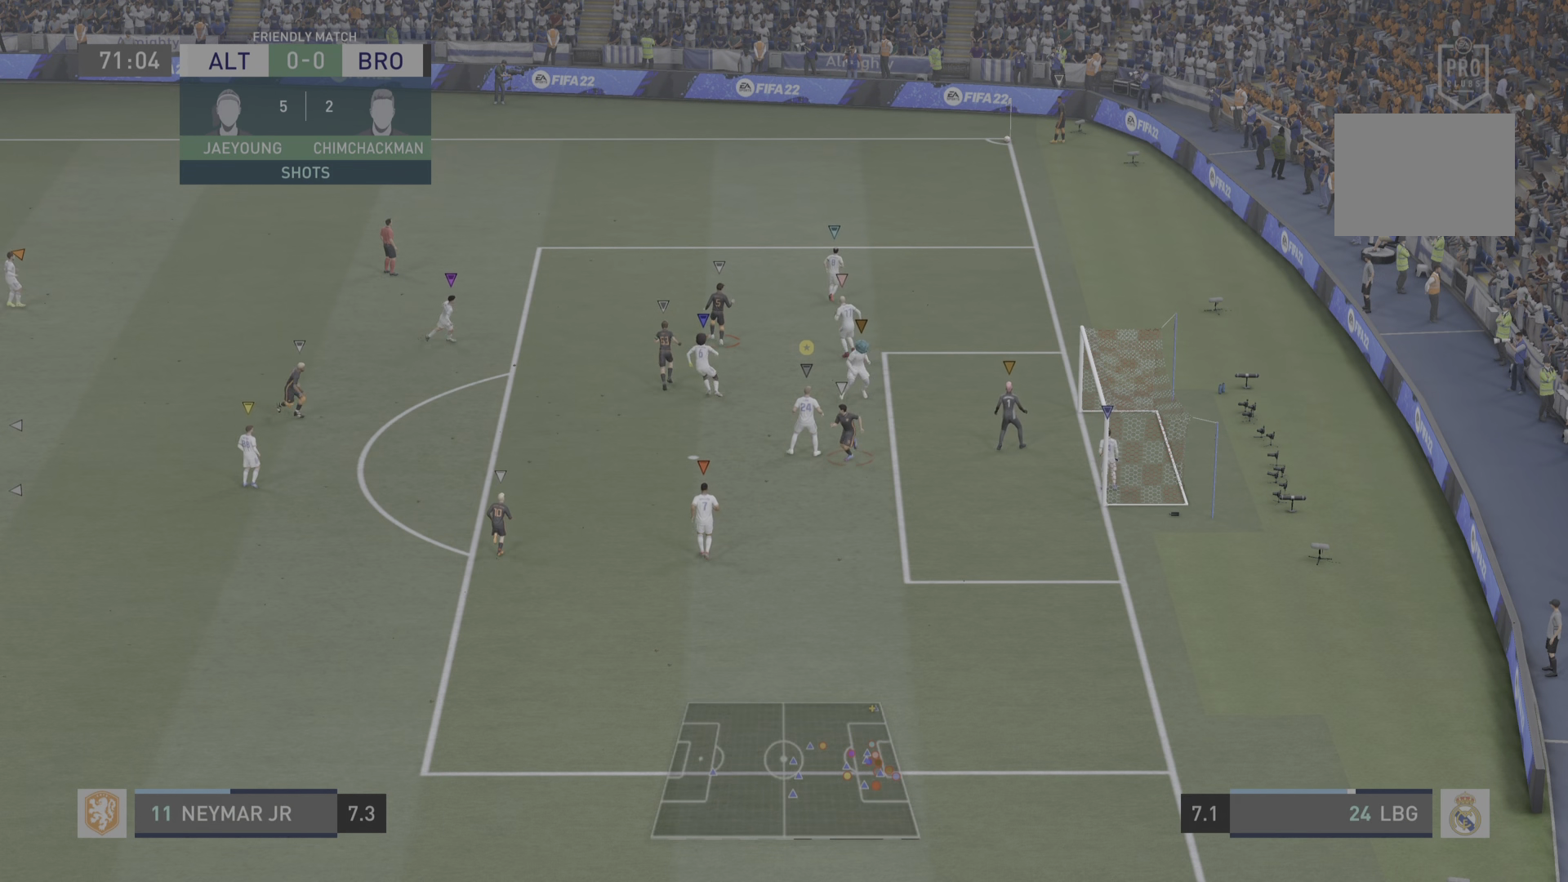
{"buttons": ["L2"], "left_stick": "down", "right_stick": "center", "events": [[200, "left_stick", "down"], [383, "L2", "down"]]}
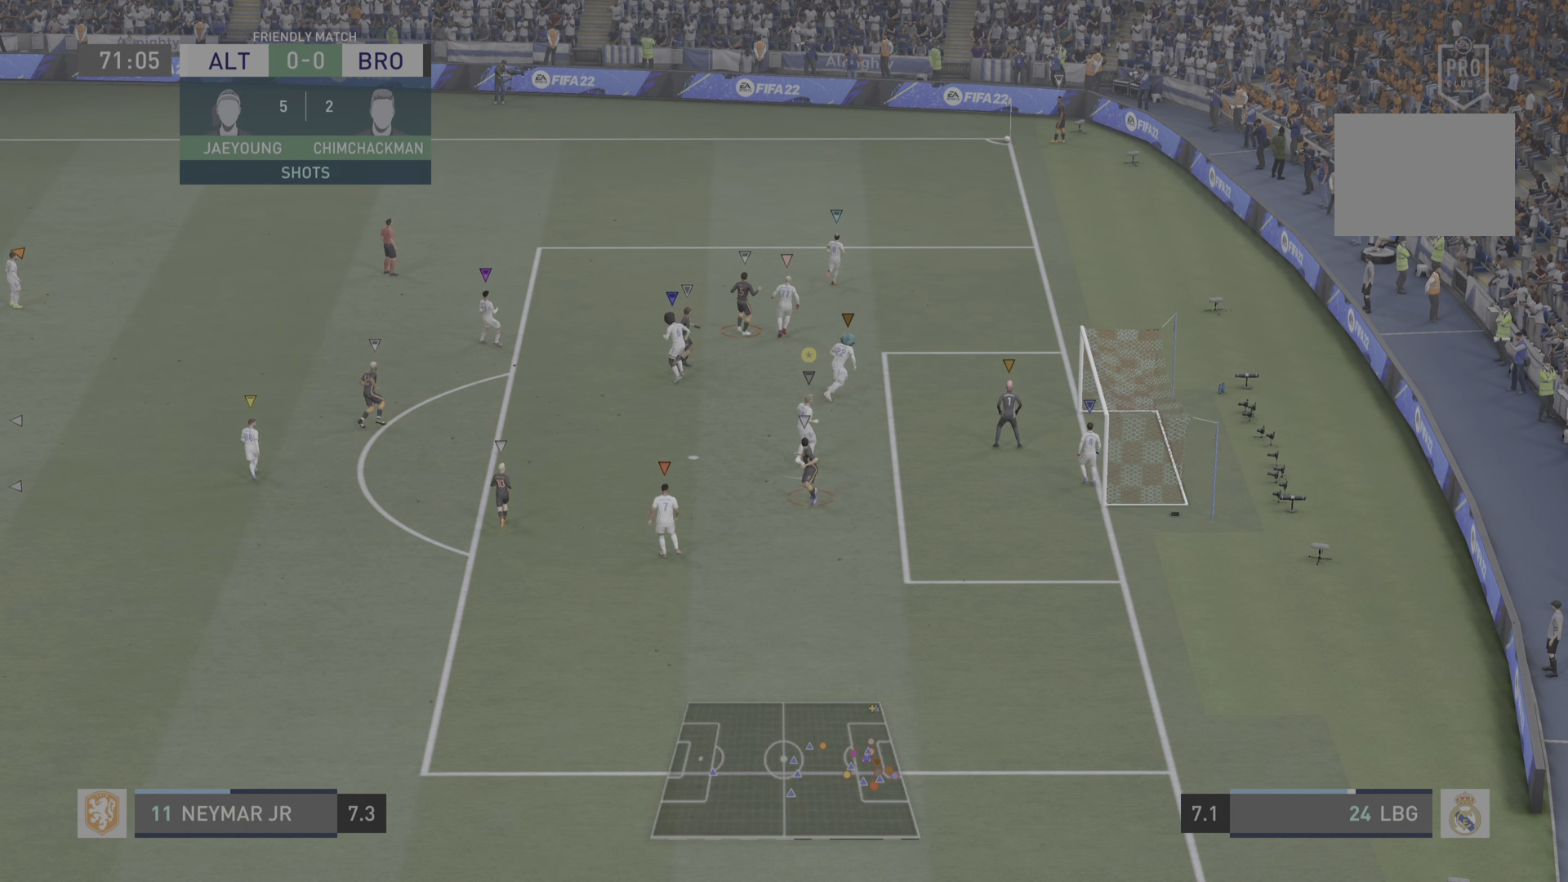
{"buttons": [], "left_stick": "down", "right_stick": "center", "events": [[184, "L2", "up"]]}
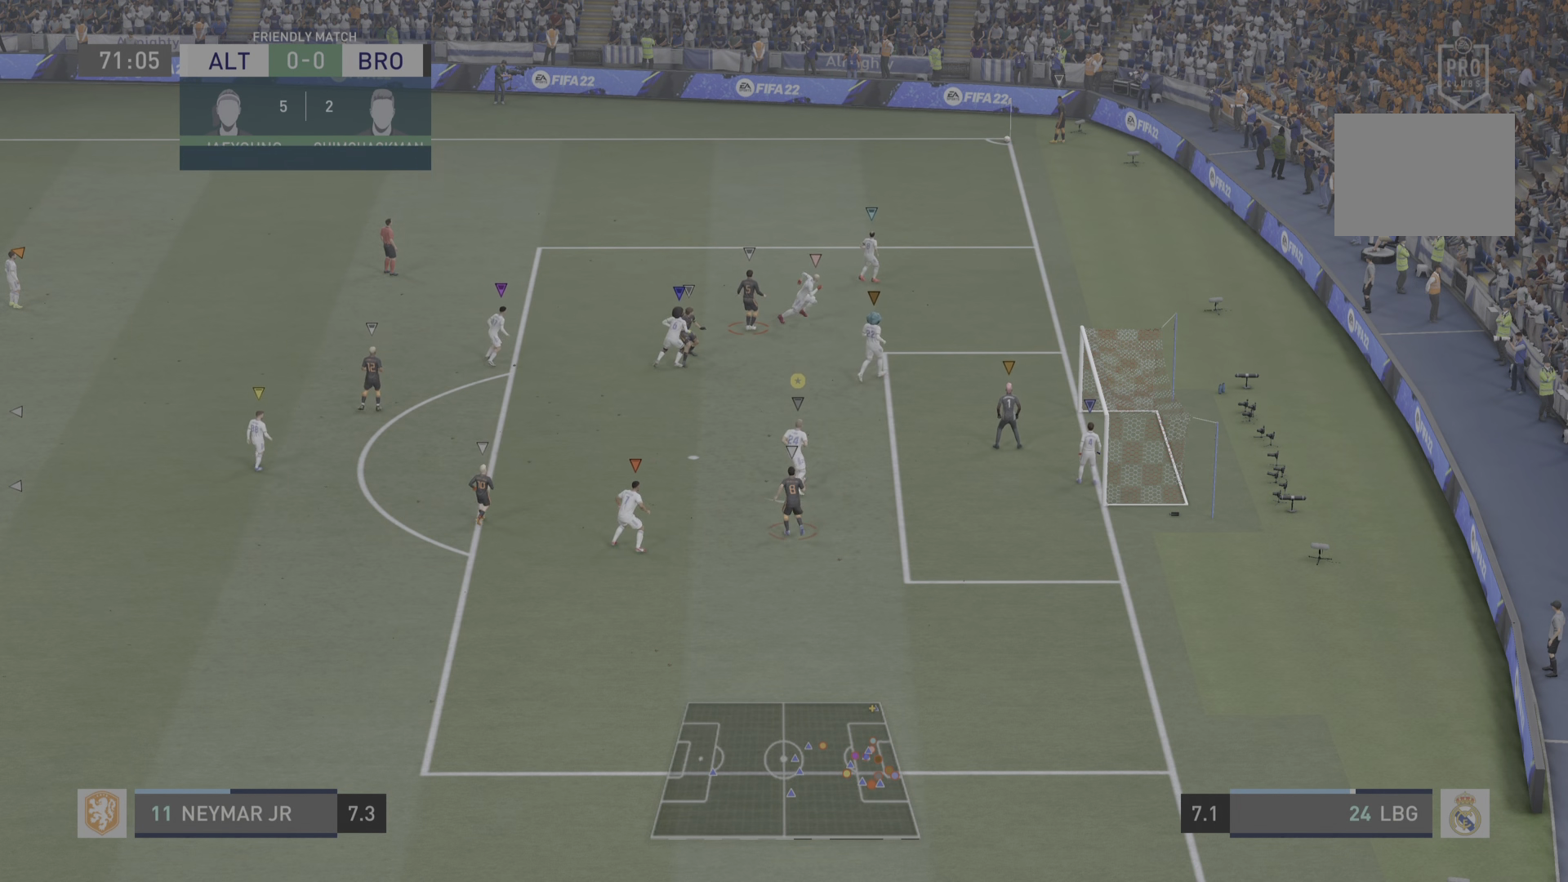
{"buttons": ["L2"], "left_stick": "center", "right_stick": "center", "events": [[250, "L2", "down"], [450, "left_stick", "center"]]}
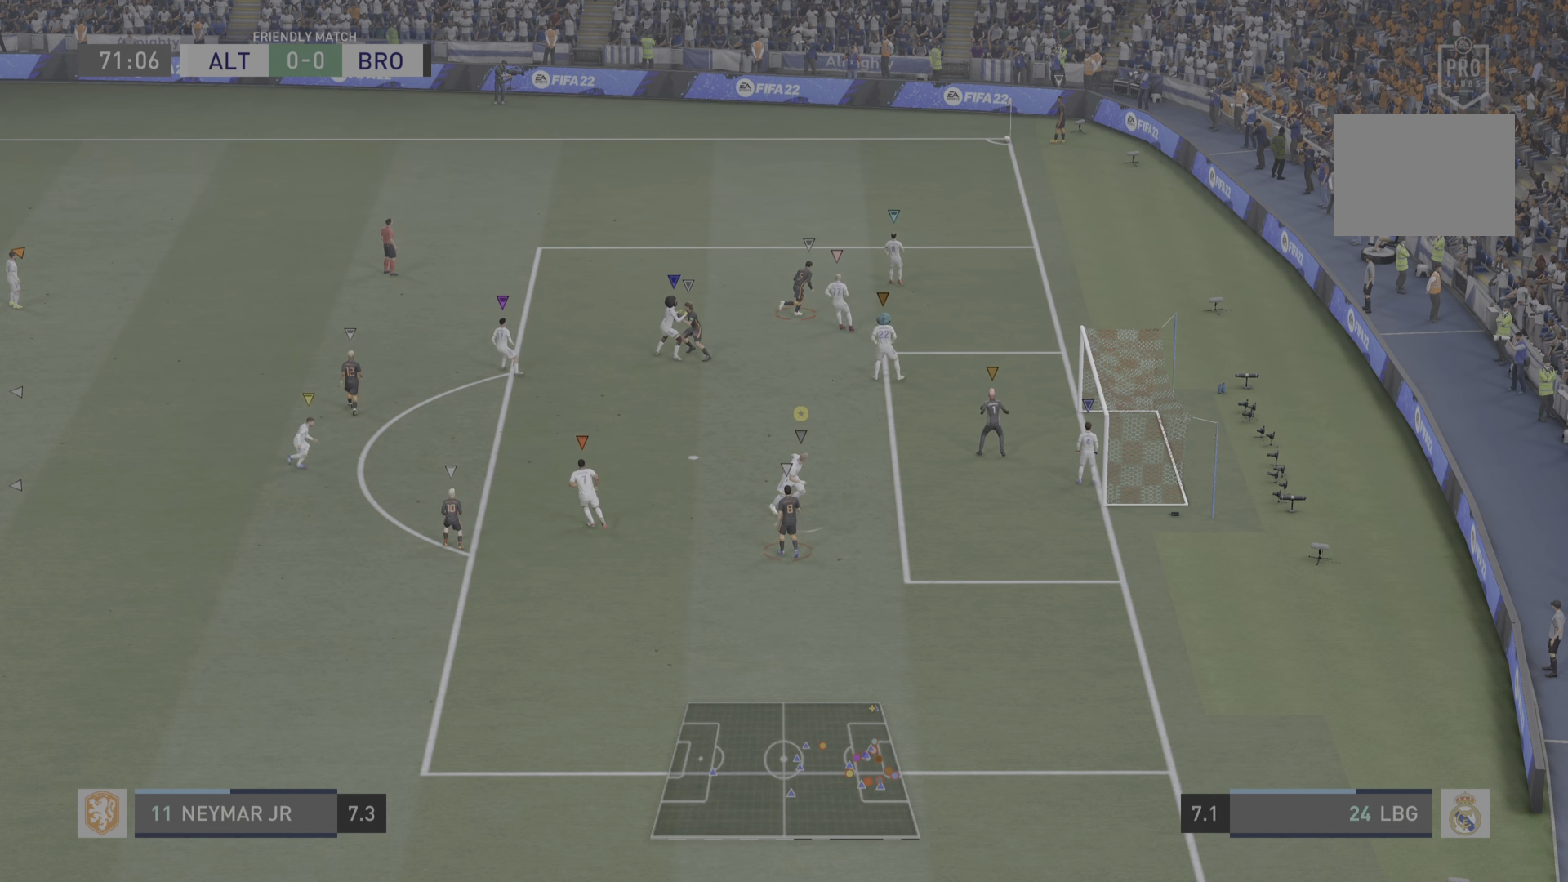
{"buttons": ["L2"], "left_stick": "up", "right_stick": "center", "events": [[84, "left_stick", "up"], [217, "left_stick", "up-left"], [501, "left_stick", "up"]]}
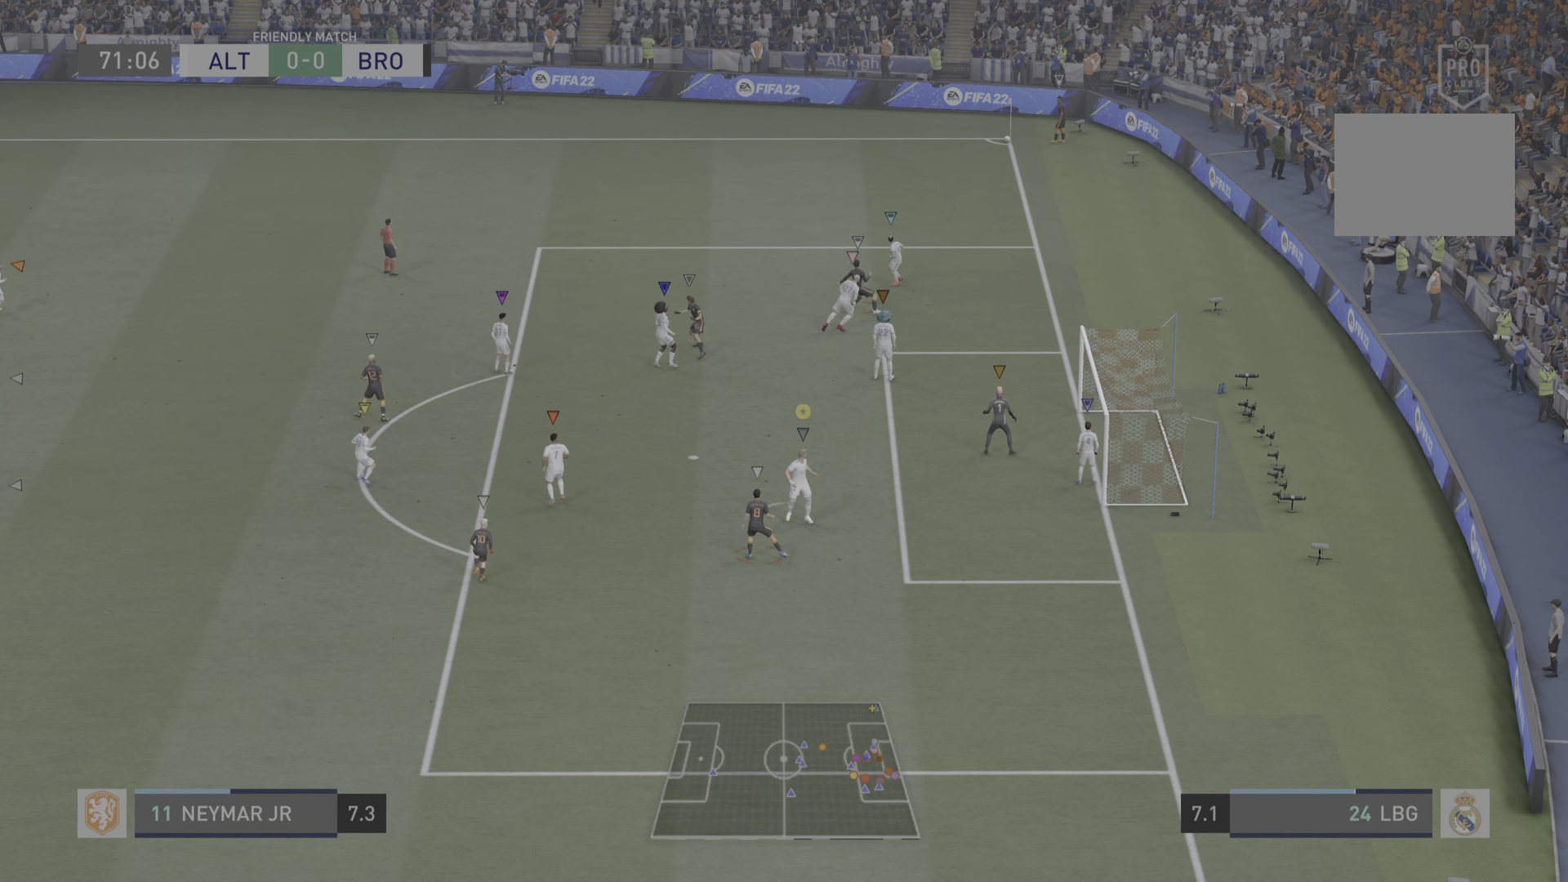
{"buttons": ["L2"], "left_stick": "left", "right_stick": "center", "events": [[100, "left_stick", "up-right"], [300, "left_stick", "center"], [383, "left_stick", "left"]]}
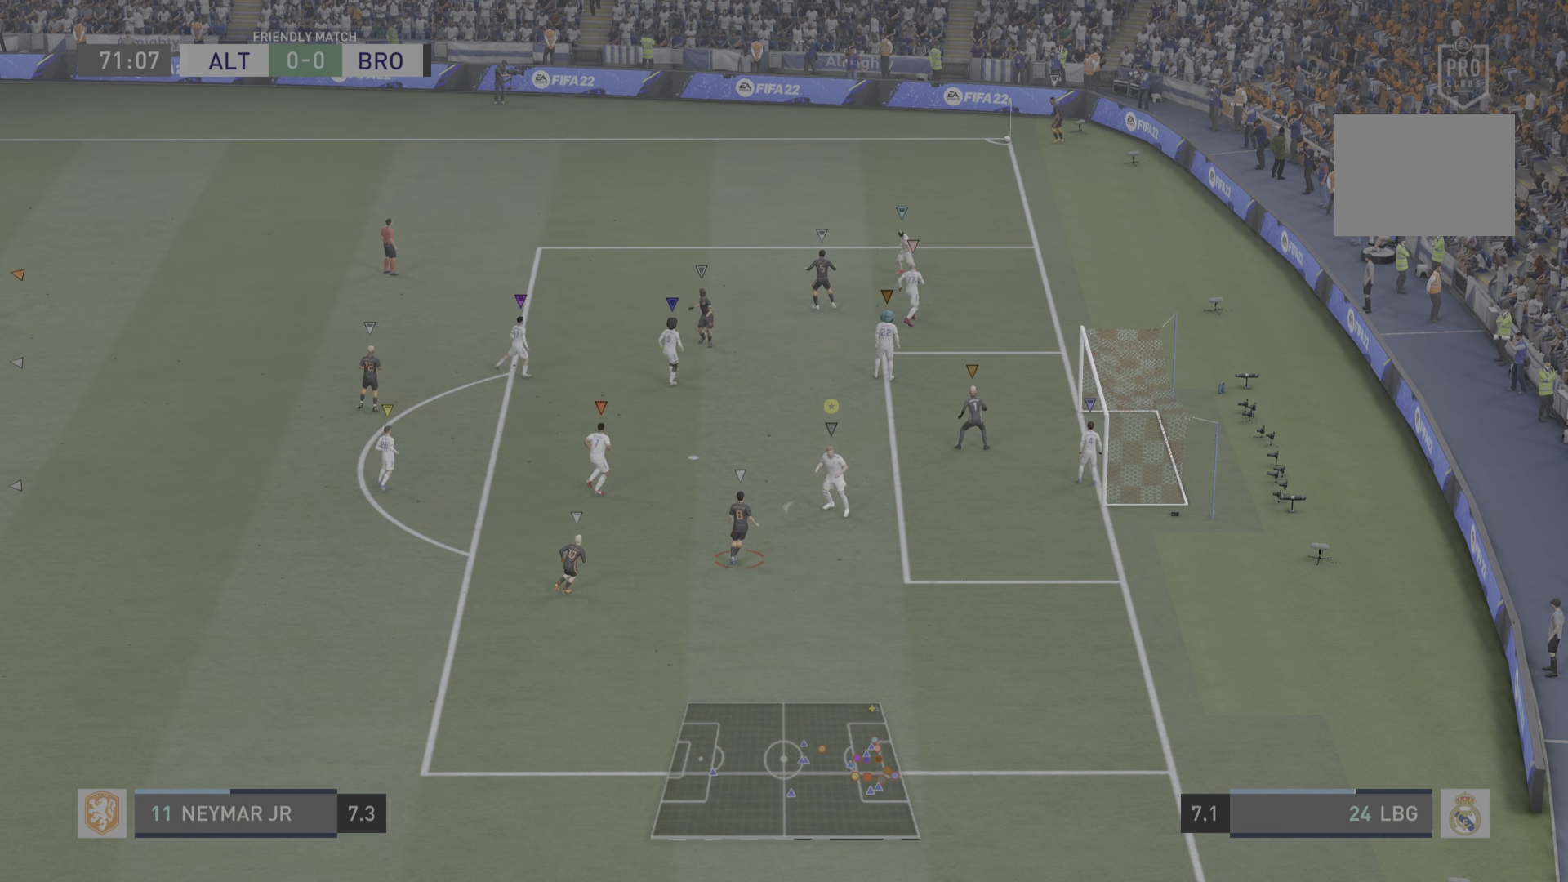
{"buttons": ["L2"], "left_stick": "down-right", "right_stick": "center", "events": [[350, "left_stick", "center"], [467, "left_stick", "down-right"]]}
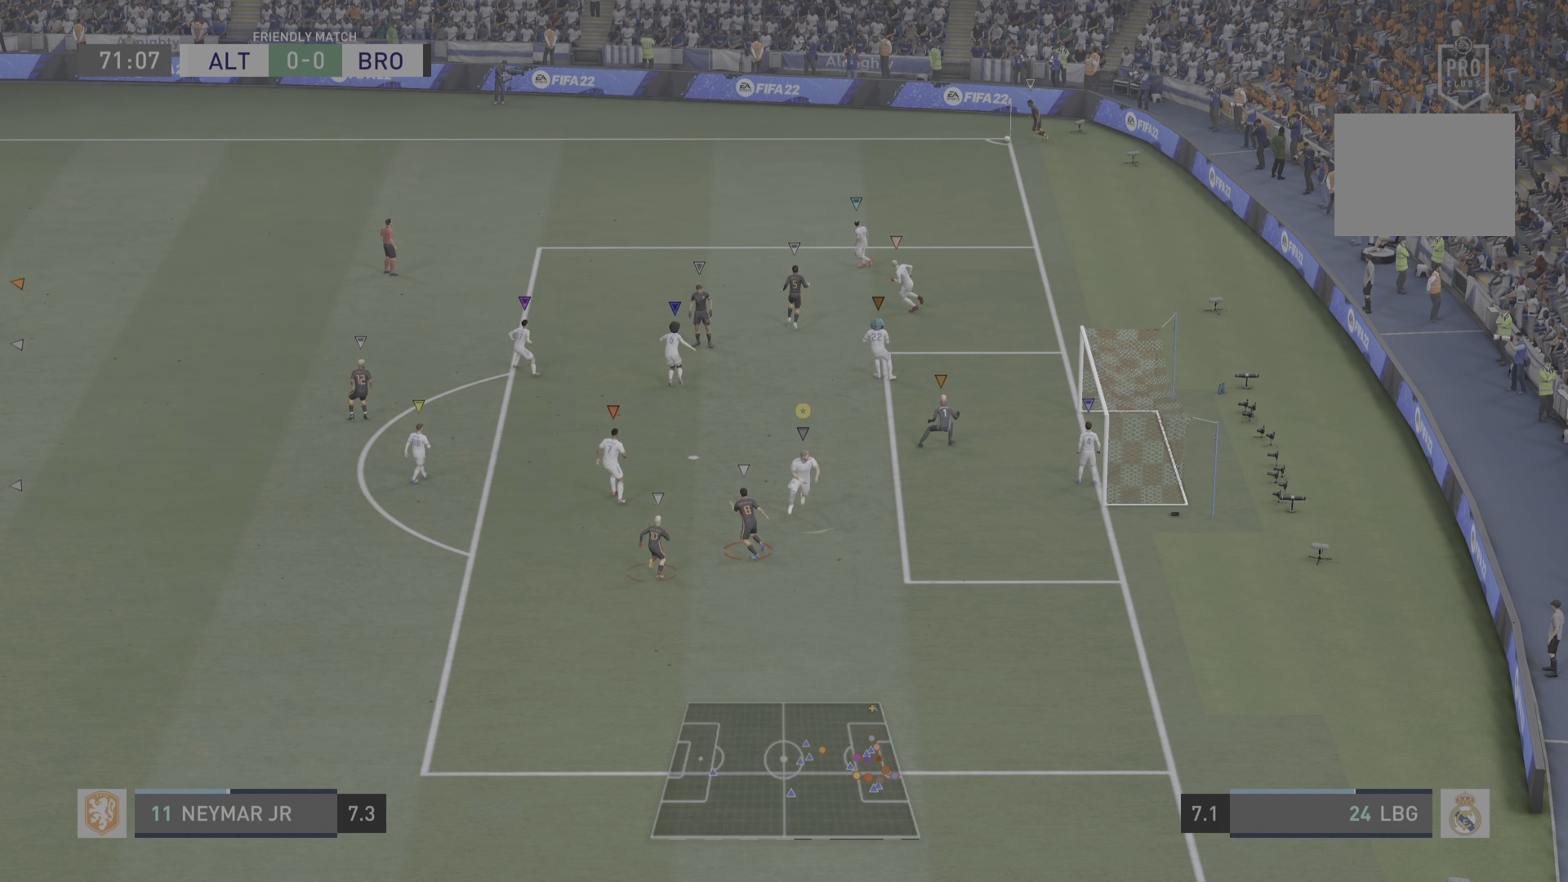
{"buttons": ["L2"], "left_stick": "up-left", "right_stick": "center", "events": [[50, "left_stick", "center"], [250, "left_stick", "up-right"], [501, "left_stick", "up-left"]]}